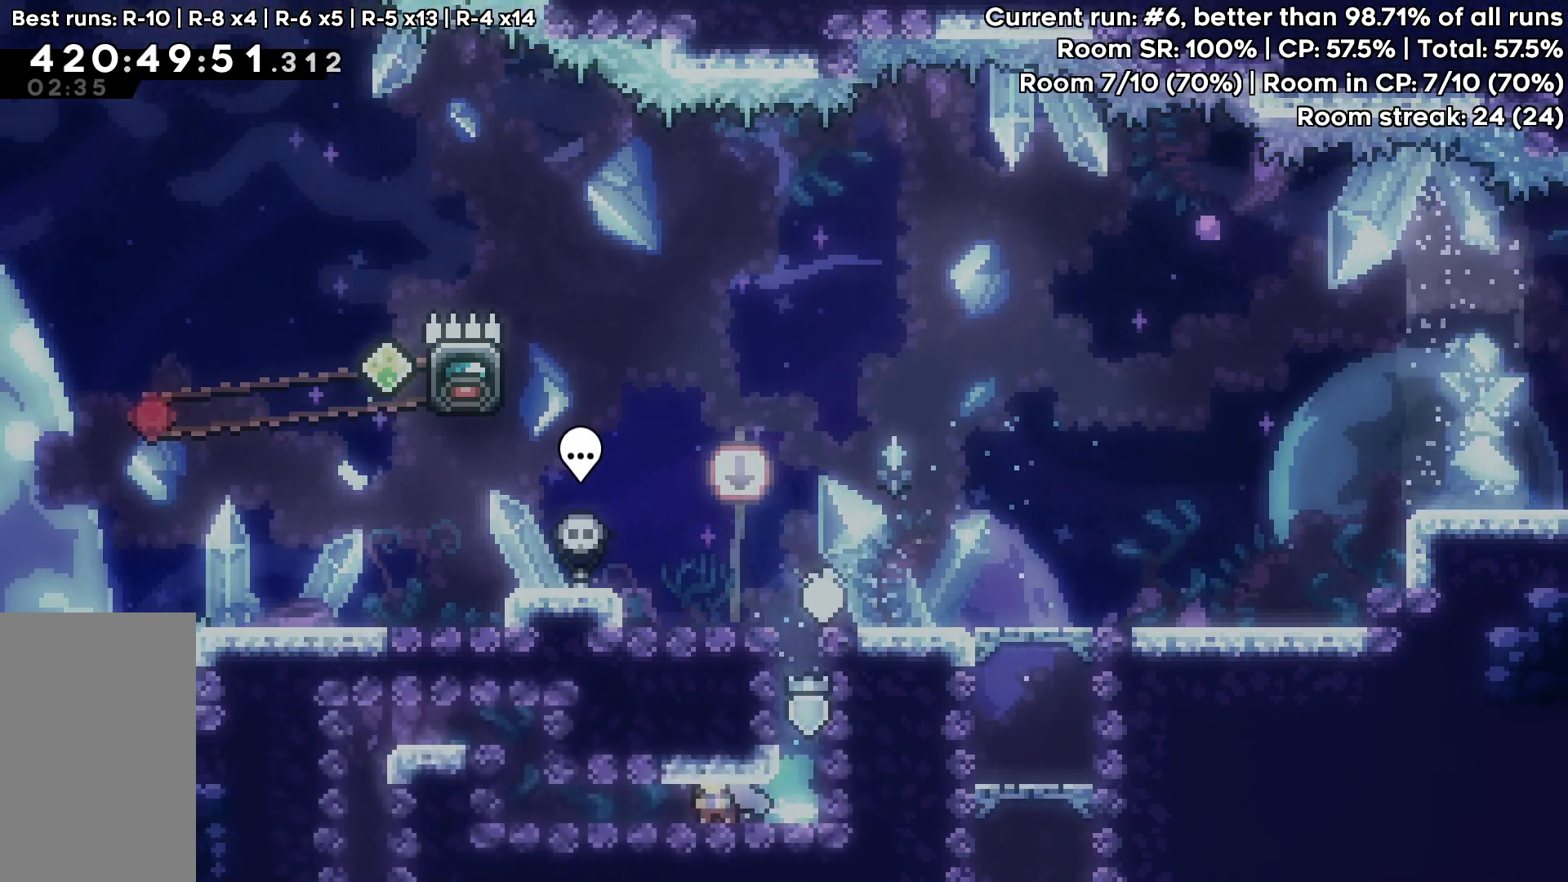
Gameplay with keyboard; each line is a JSON object with the keys held at the frame after it. "events" lists presses ("down") and releases ("up") of "dash", "demo", "down", "grab", "jump", "jump2", "left", "pause", "right" and "up" between this image and that frame as [ms after this image, input, new state], when the widget could be followed in between. No other keys are recorded. Mouse input is not recorded. Key names are as the overlay labels them; some are game actions (e.g. jump) rather than physical keys.
{"keys": ["demo", "left", "up"], "events": [[67, "dash", "up"], [200, "down", "up"], [250, "jump", "down"], [250, "up", "down"], [383, "demo", "down"], [483, "jump", "up"]]}
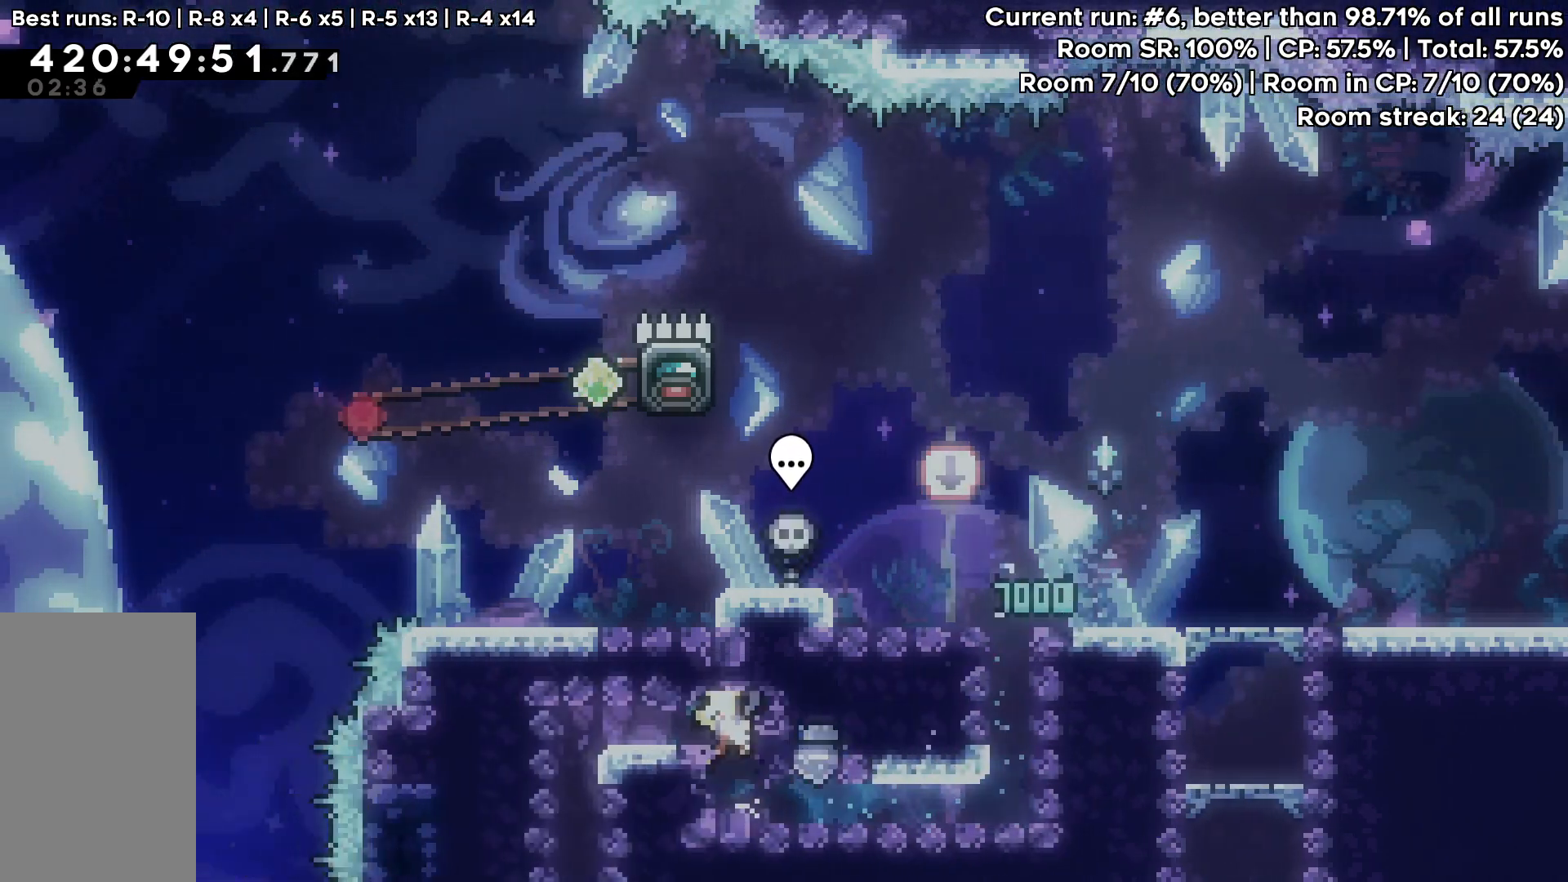
{"keys": [], "events": [[67, "demo", "up"], [117, "up", "up"], [500, "left", "up"]]}
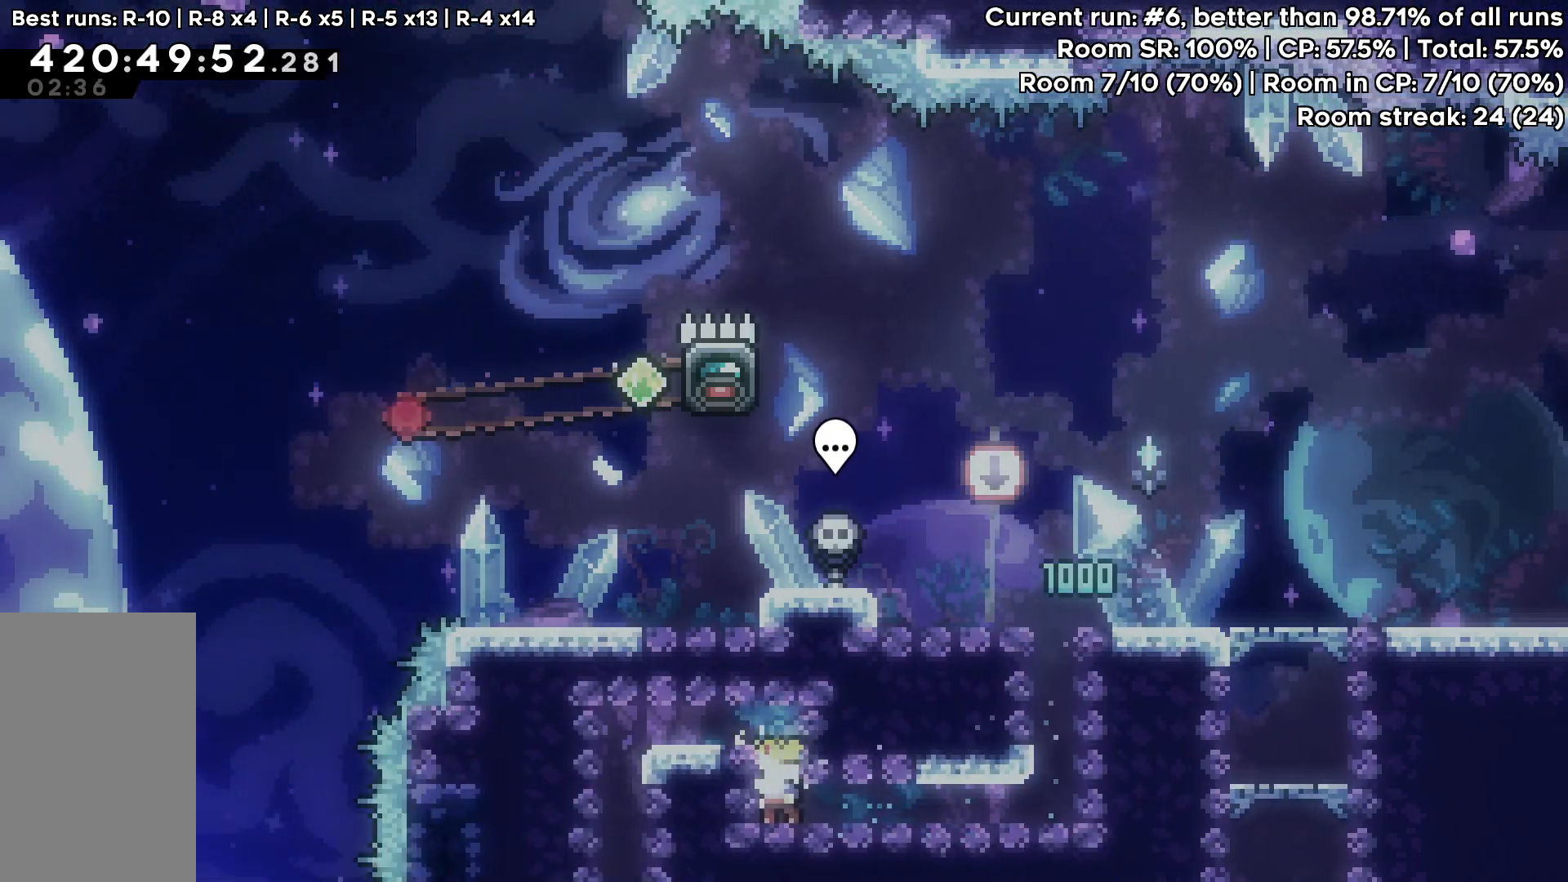
{"keys": ["left", "up"], "events": [[133, "jump", "down"], [183, "left", "down"], [183, "up", "down"], [283, "demo", "down"], [367, "jump", "up"], [467, "demo", "up"]]}
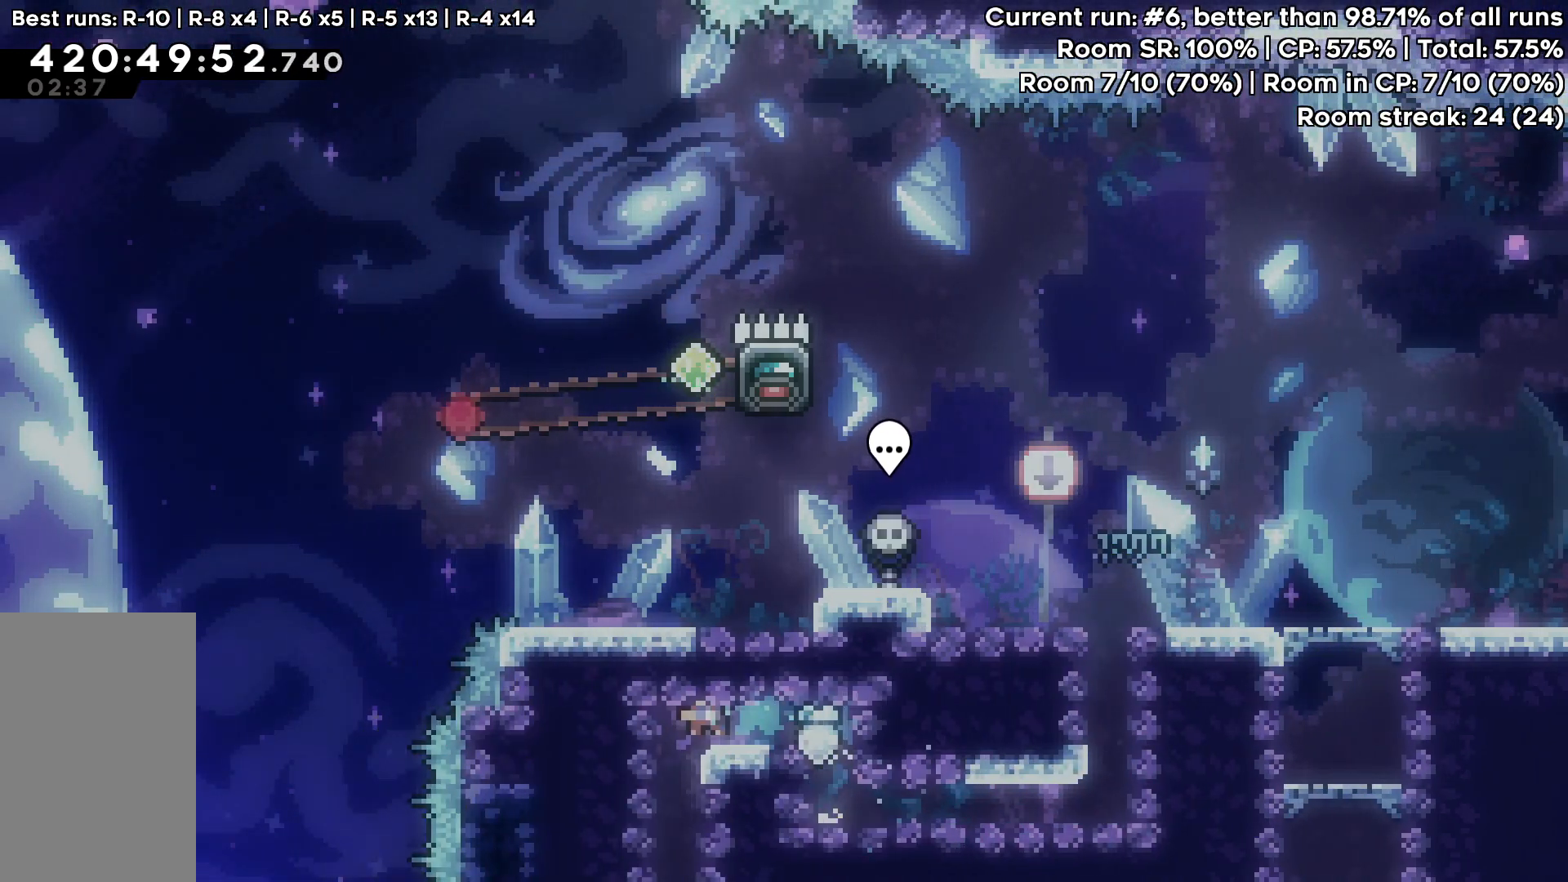
{"keys": ["down"], "events": [[100, "up", "up"], [200, "left", "up"], [333, "down", "down"]]}
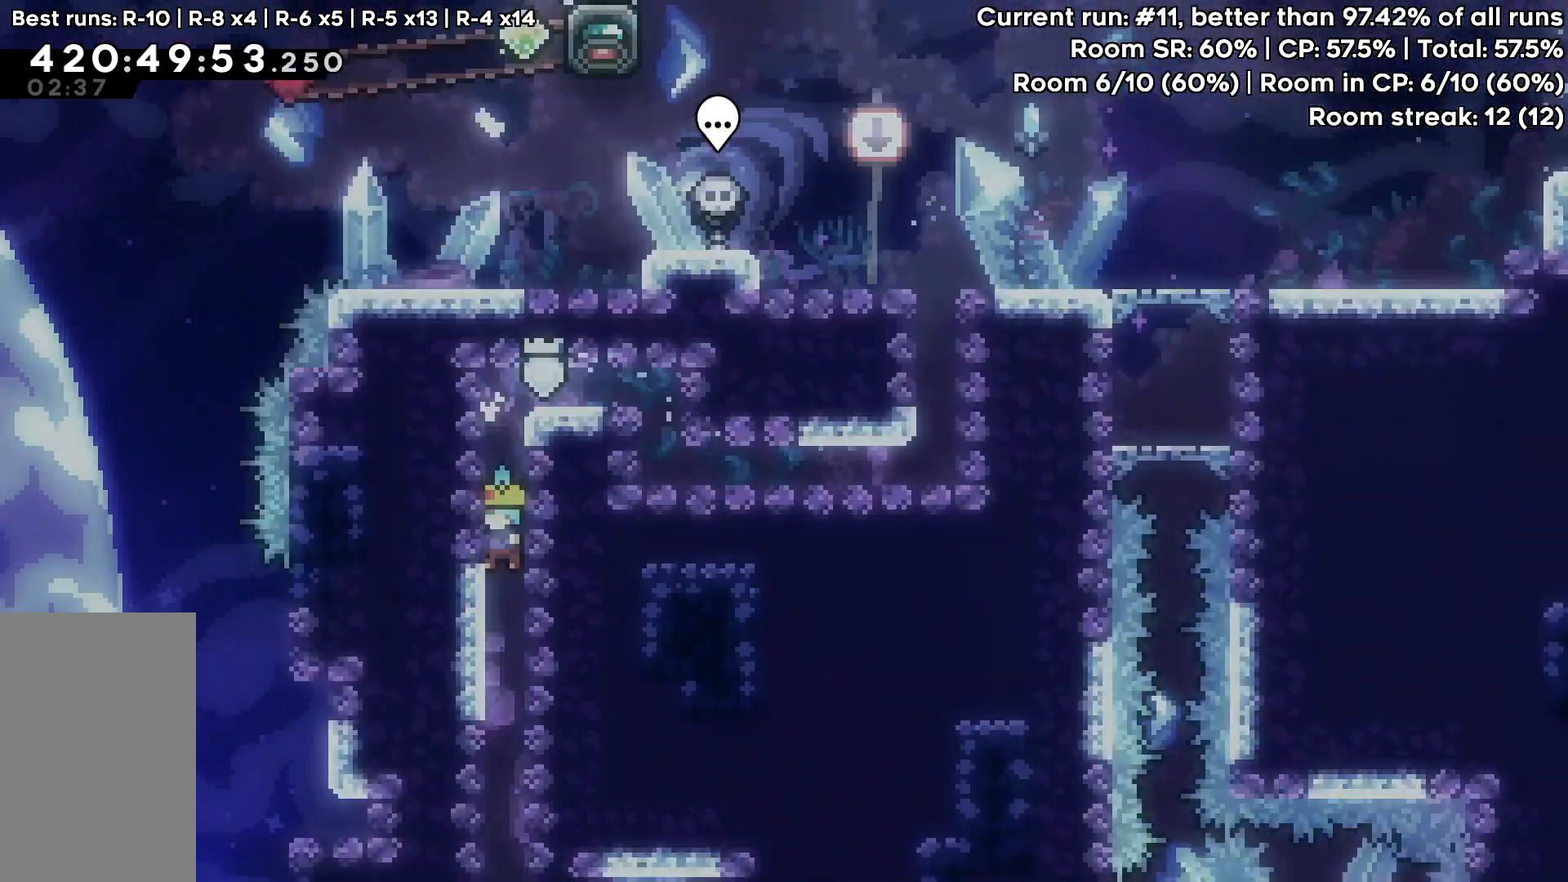
{"keys": ["down"], "events": []}
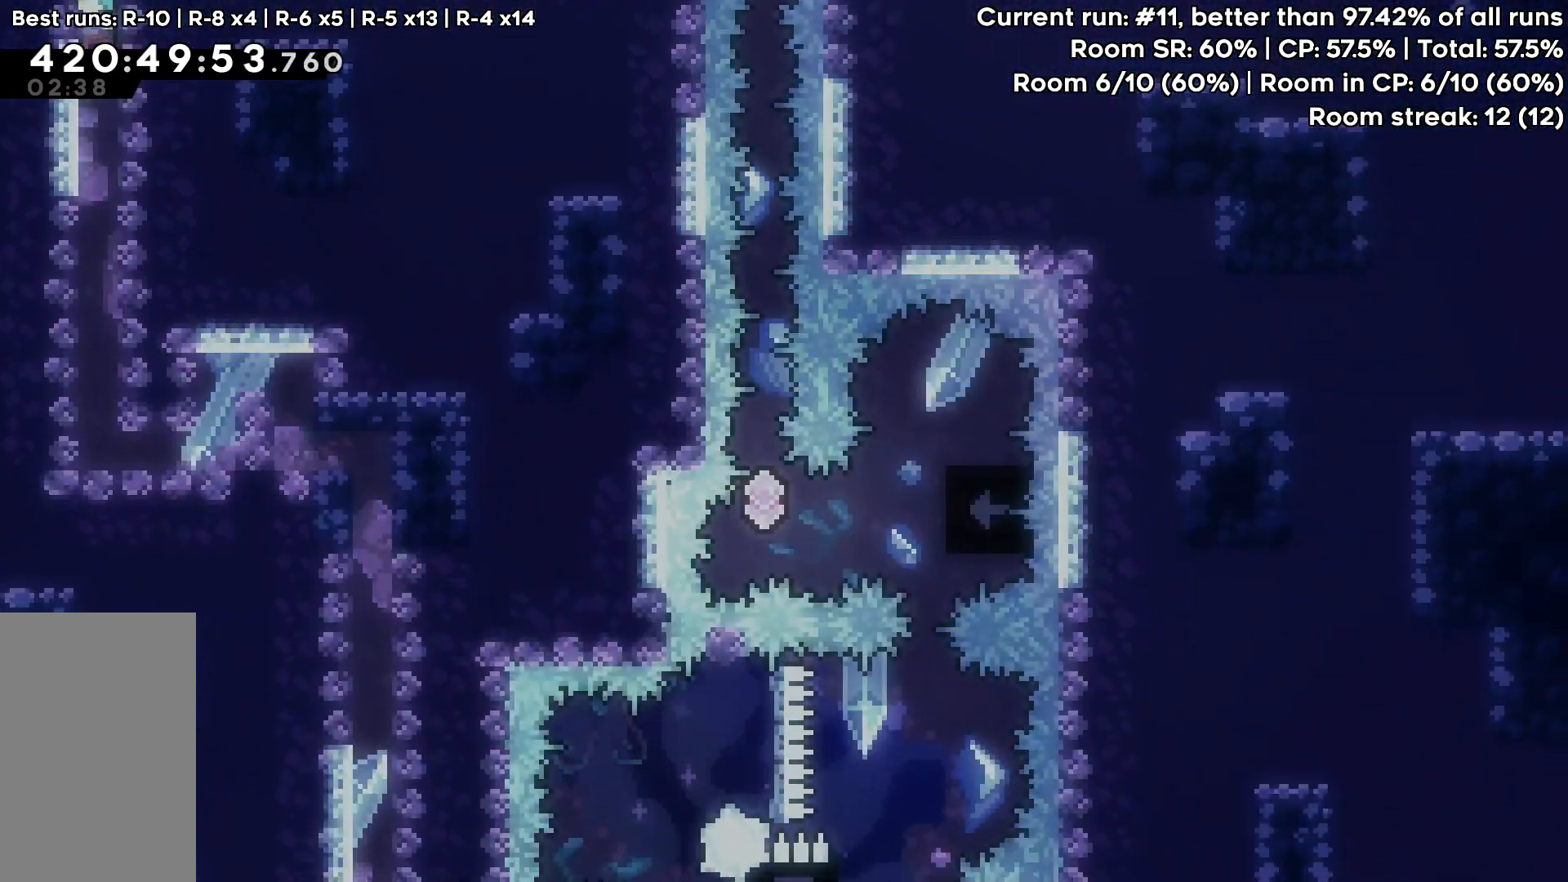
{"keys": ["down"], "events": []}
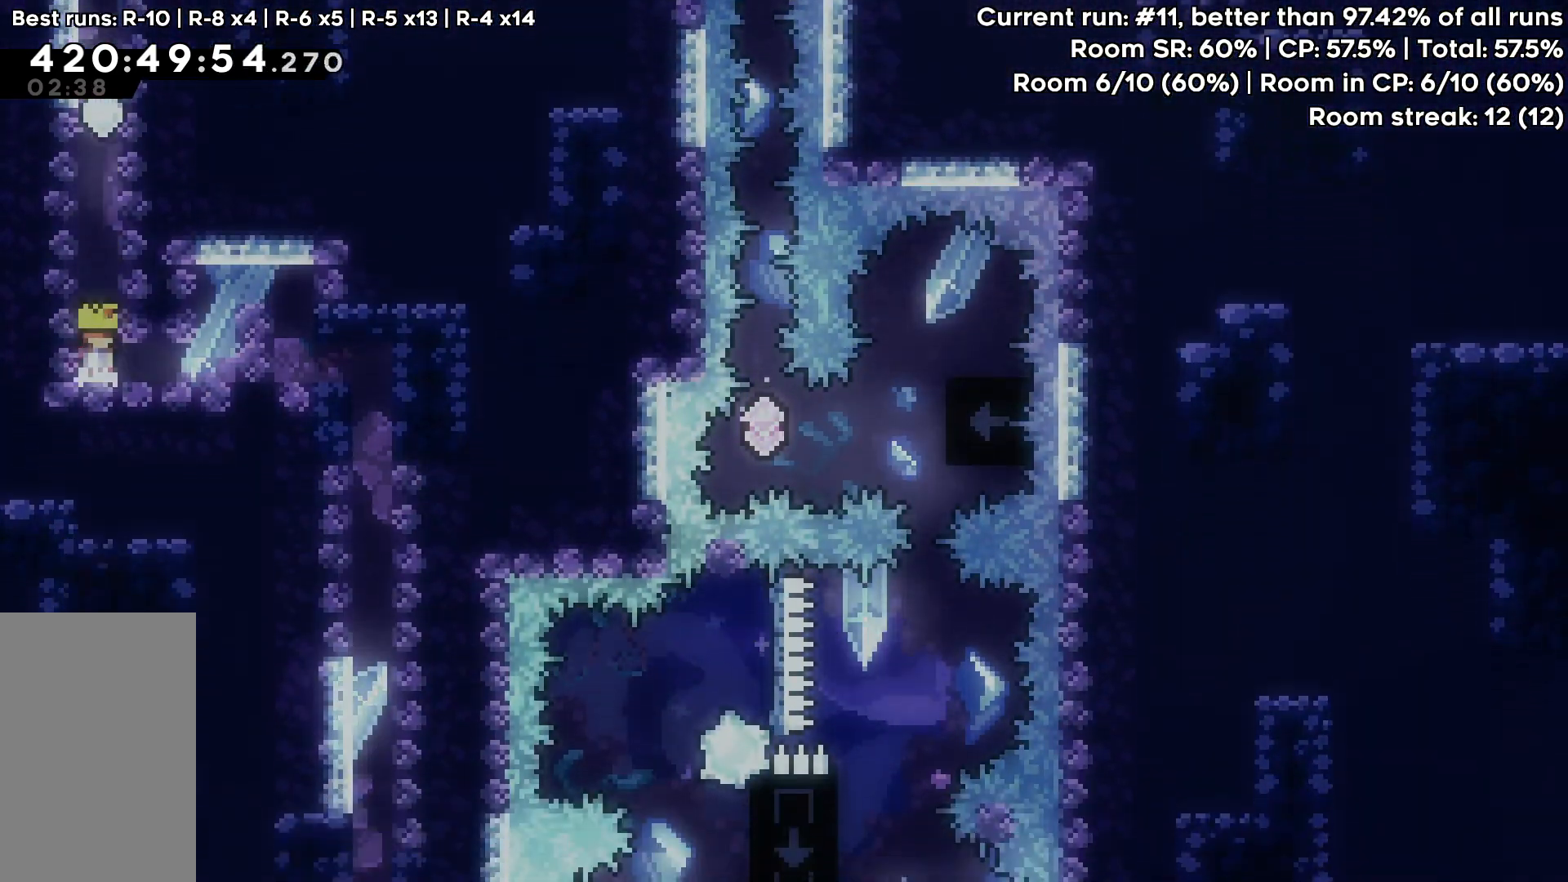
{"keys": ["demo", "right", "up"], "events": [[17, "dash", "down"], [17, "right", "down"], [150, "dash", "up"], [200, "down", "up"], [300, "jump", "down"], [300, "up", "down"], [383, "demo", "down"], [483, "jump", "up"]]}
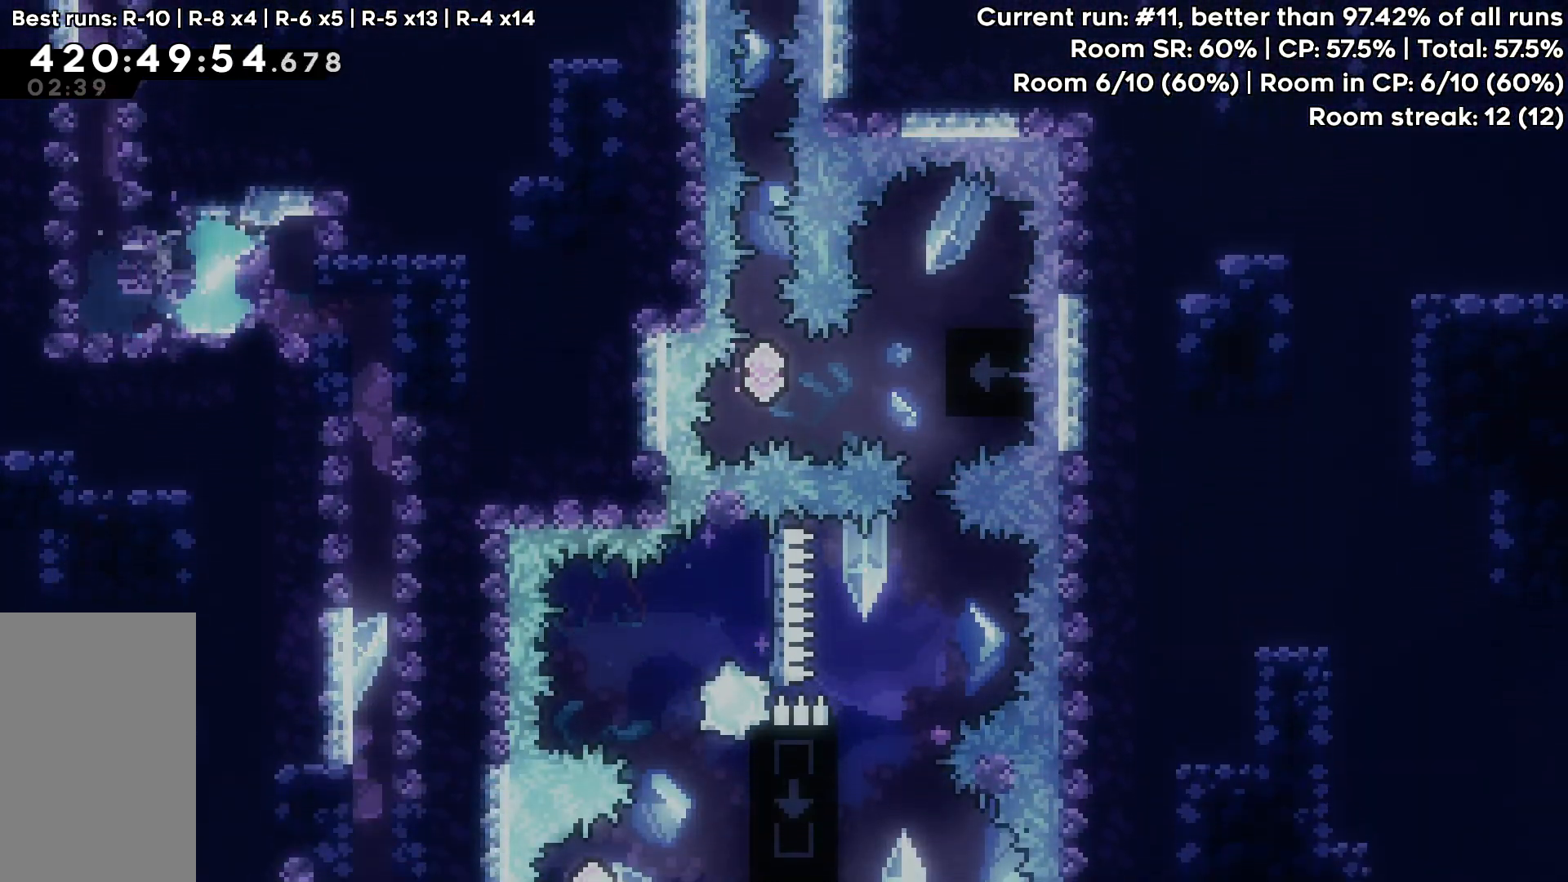
{"keys": ["down", "jump", "right"], "events": [[83, "demo", "up"], [83, "up", "up"], [267, "down", "down"], [267, "right", "up"], [450, "right", "down"], [500, "jump", "down"]]}
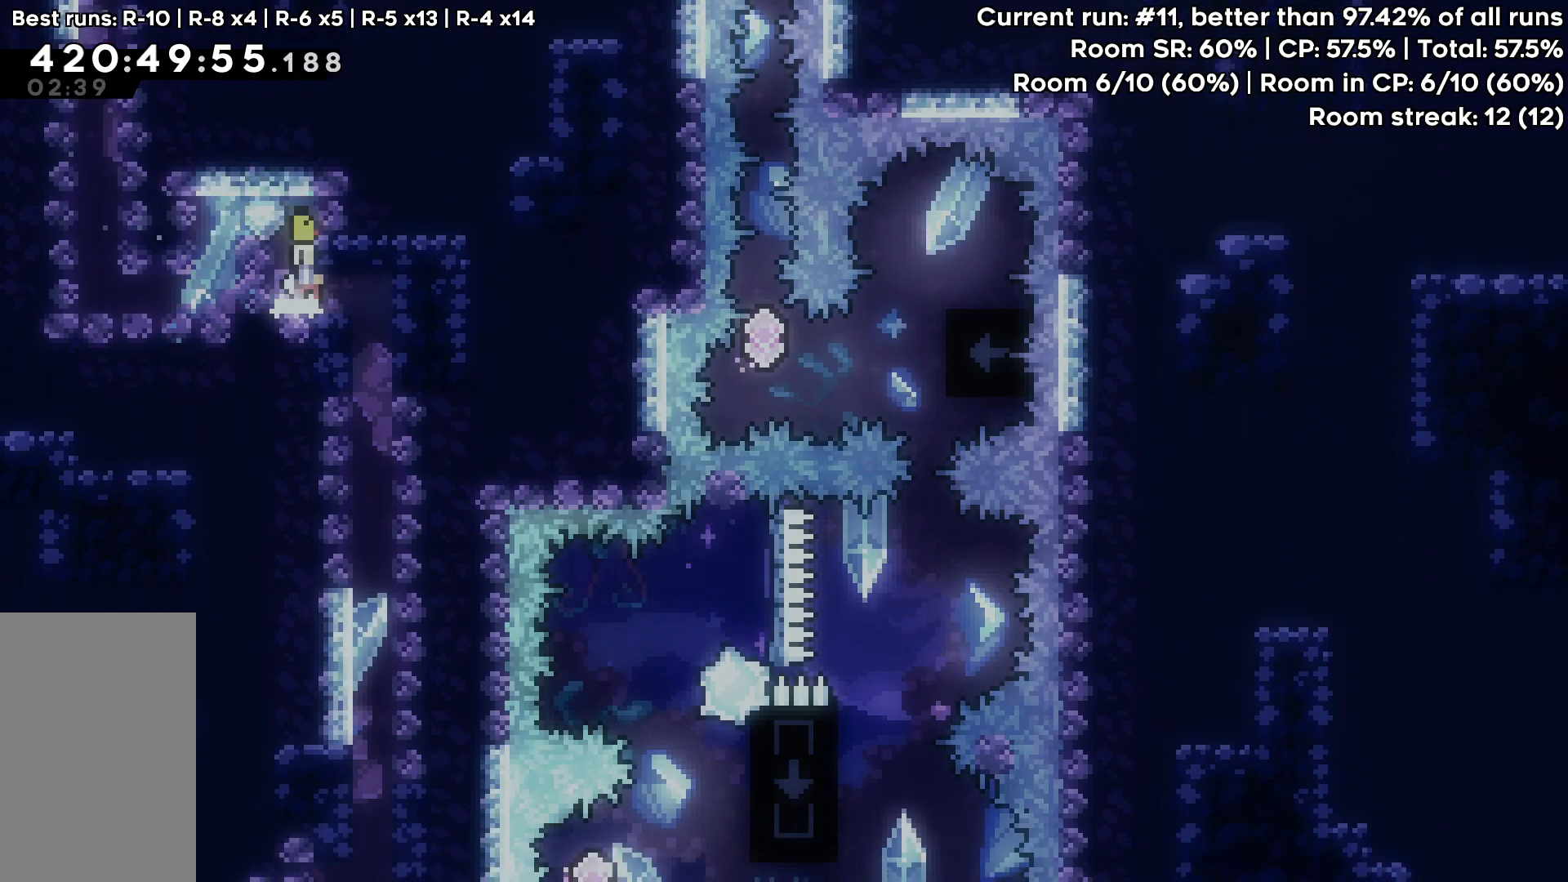
{"keys": ["down"], "events": [[83, "jump", "up"], [467, "right", "up"]]}
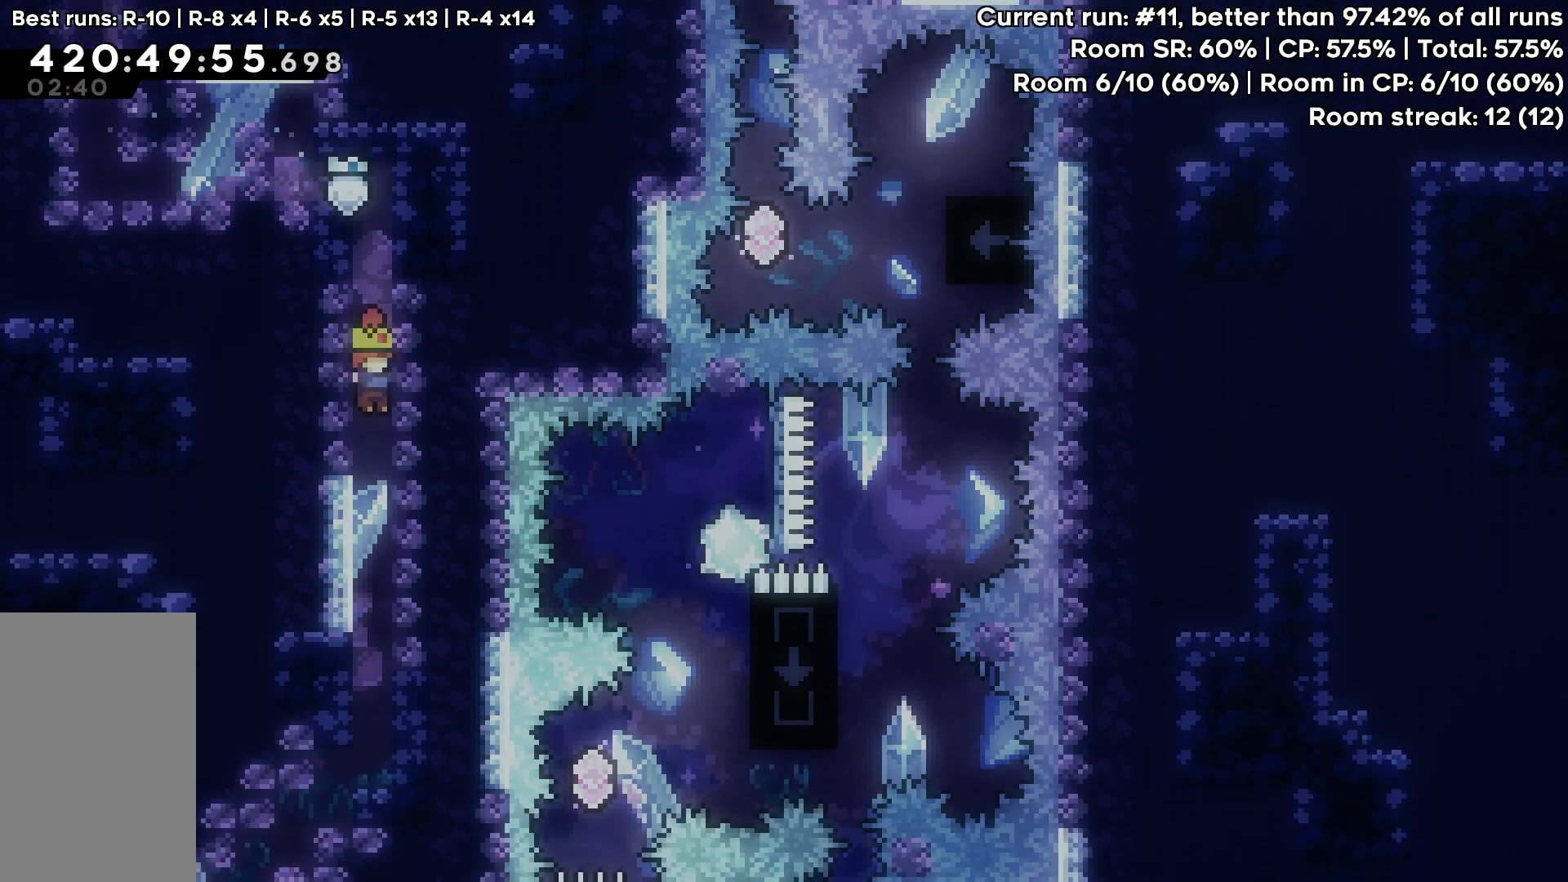
{"keys": ["down", "jump", "left"], "events": [[300, "left", "down"], [433, "jump", "down"]]}
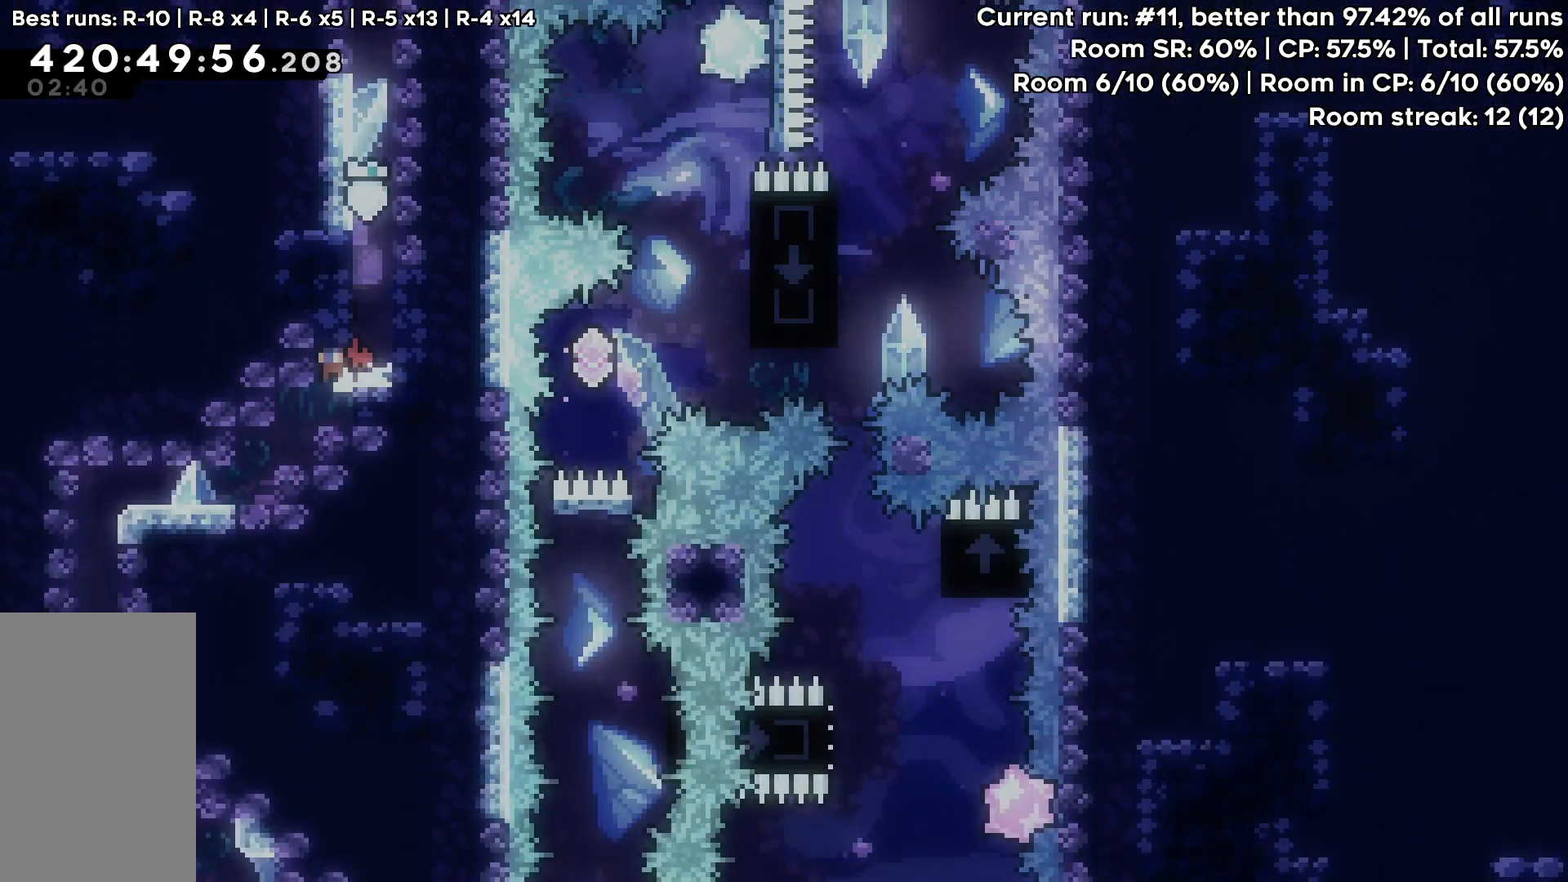
{"keys": ["down", "jump", "left"], "events": [[33, "jump", "up"], [217, "jump", "down"], [317, "jump", "up"], [500, "jump", "down"]]}
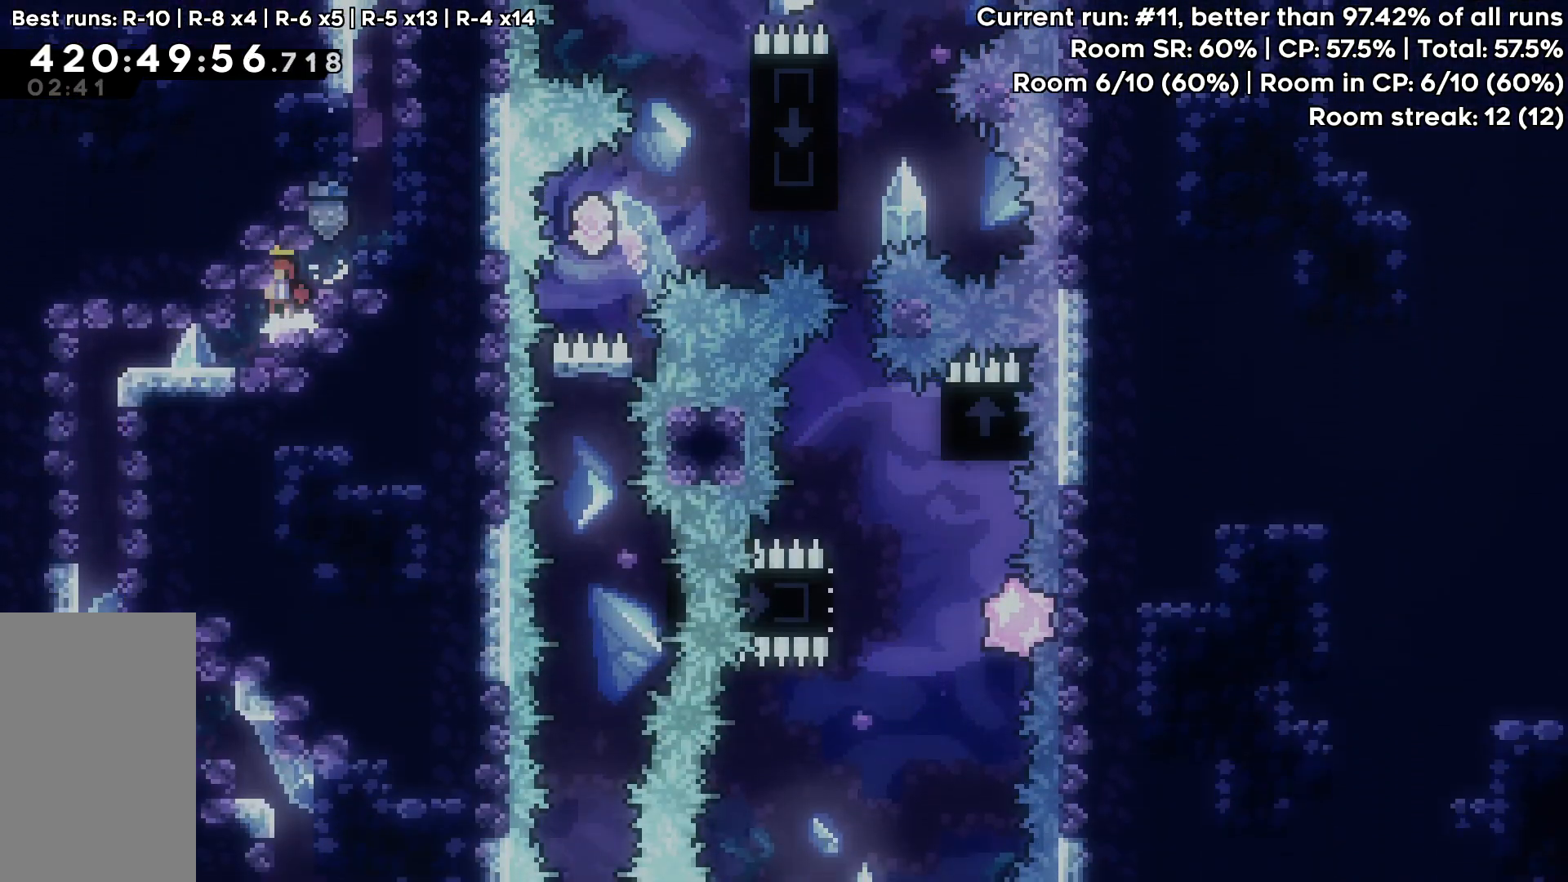
{"keys": ["down", "jump", "left"], "events": [[83, "jump", "up"], [233, "jump", "down"], [317, "jump", "up"], [467, "jump", "down"]]}
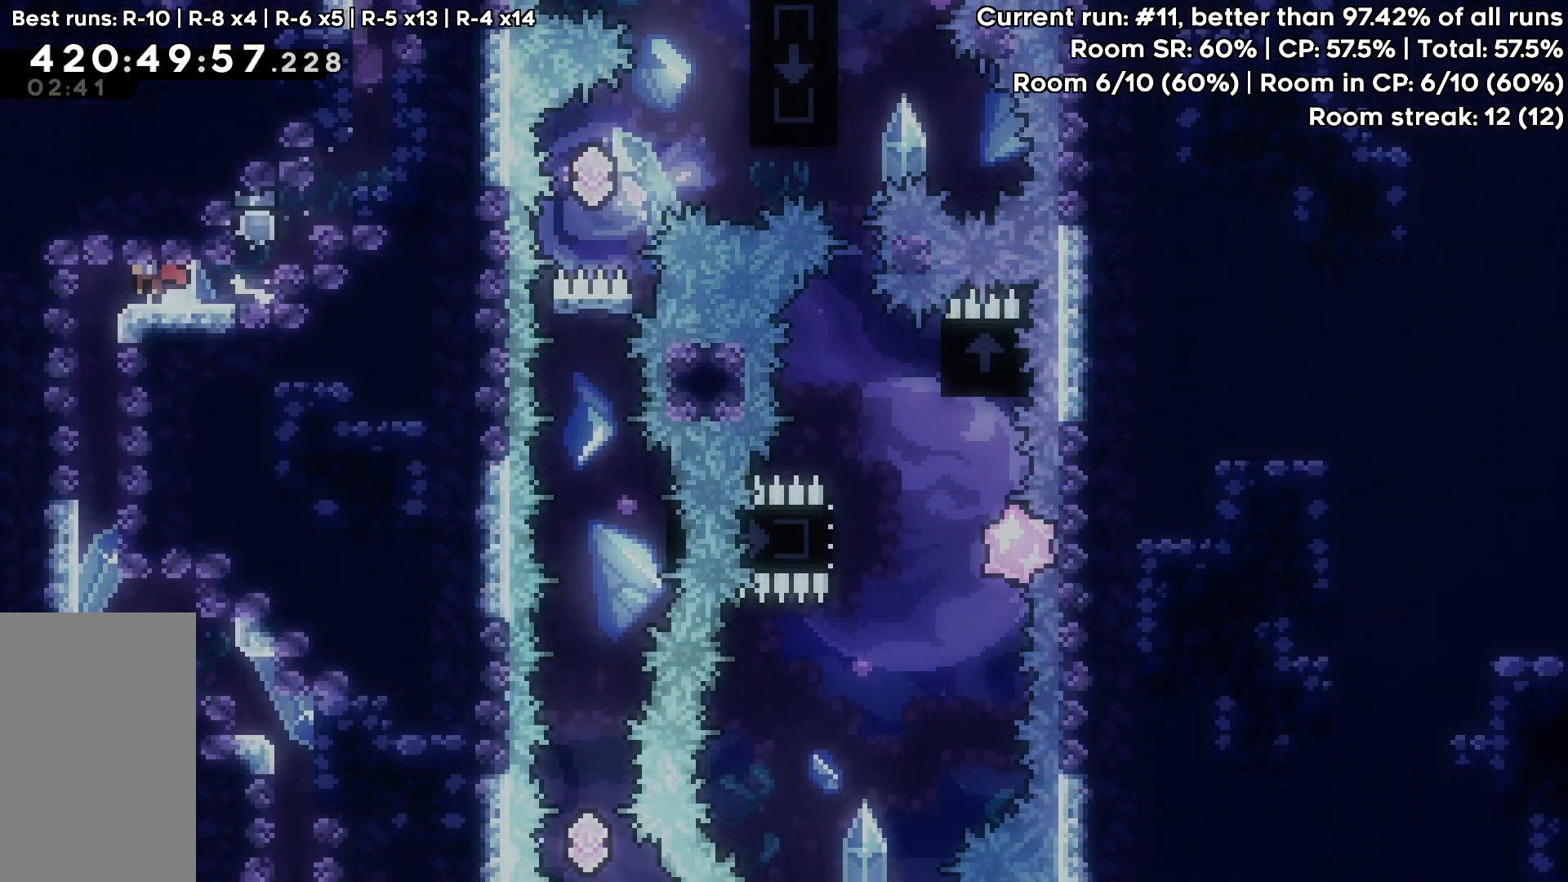
{"keys": ["down", "right"], "events": [[50, "jump", "up"], [483, "left", "up"], [483, "right", "down"]]}
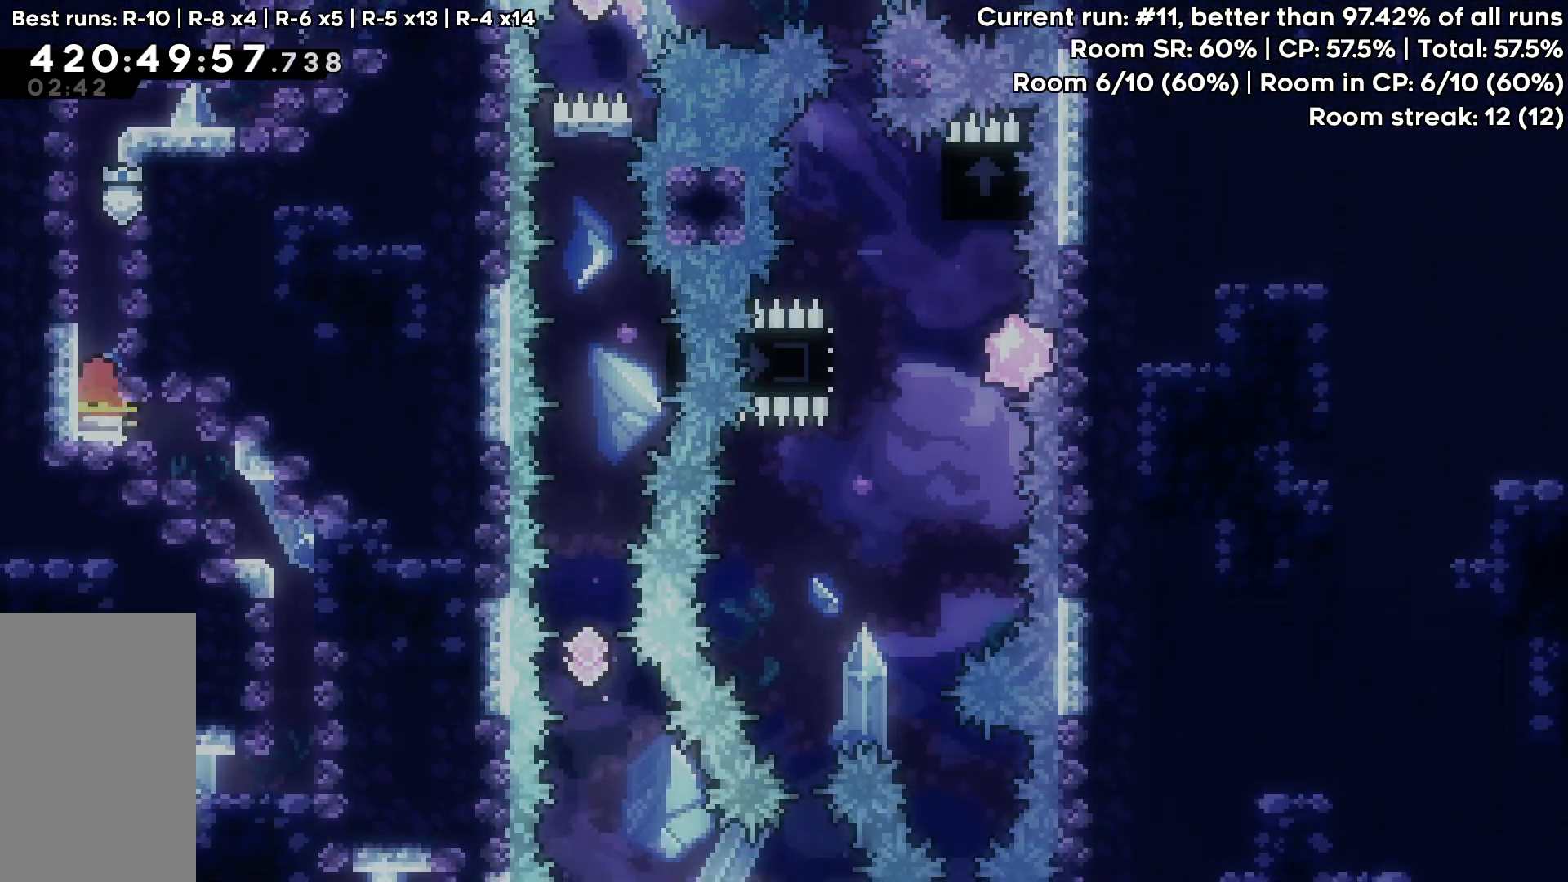
{"keys": ["down", "jump", "right"], "events": [[117, "jump", "down"], [217, "jump", "up"], [500, "jump", "down"]]}
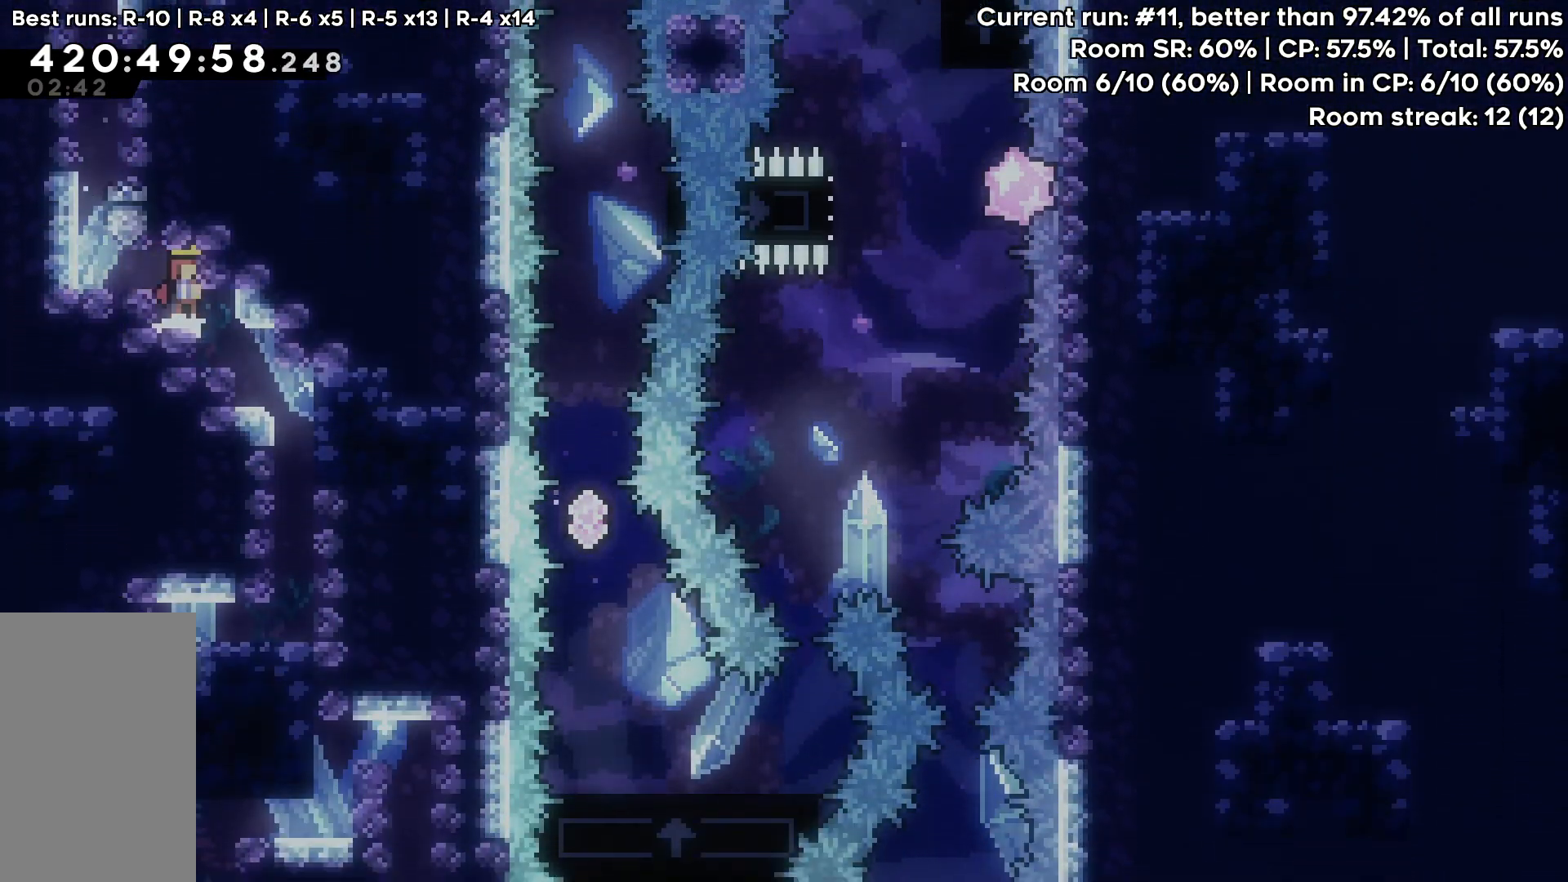
{"keys": ["down", "right"], "events": [[100, "jump", "up"], [183, "jump", "down"], [283, "jump", "up"]]}
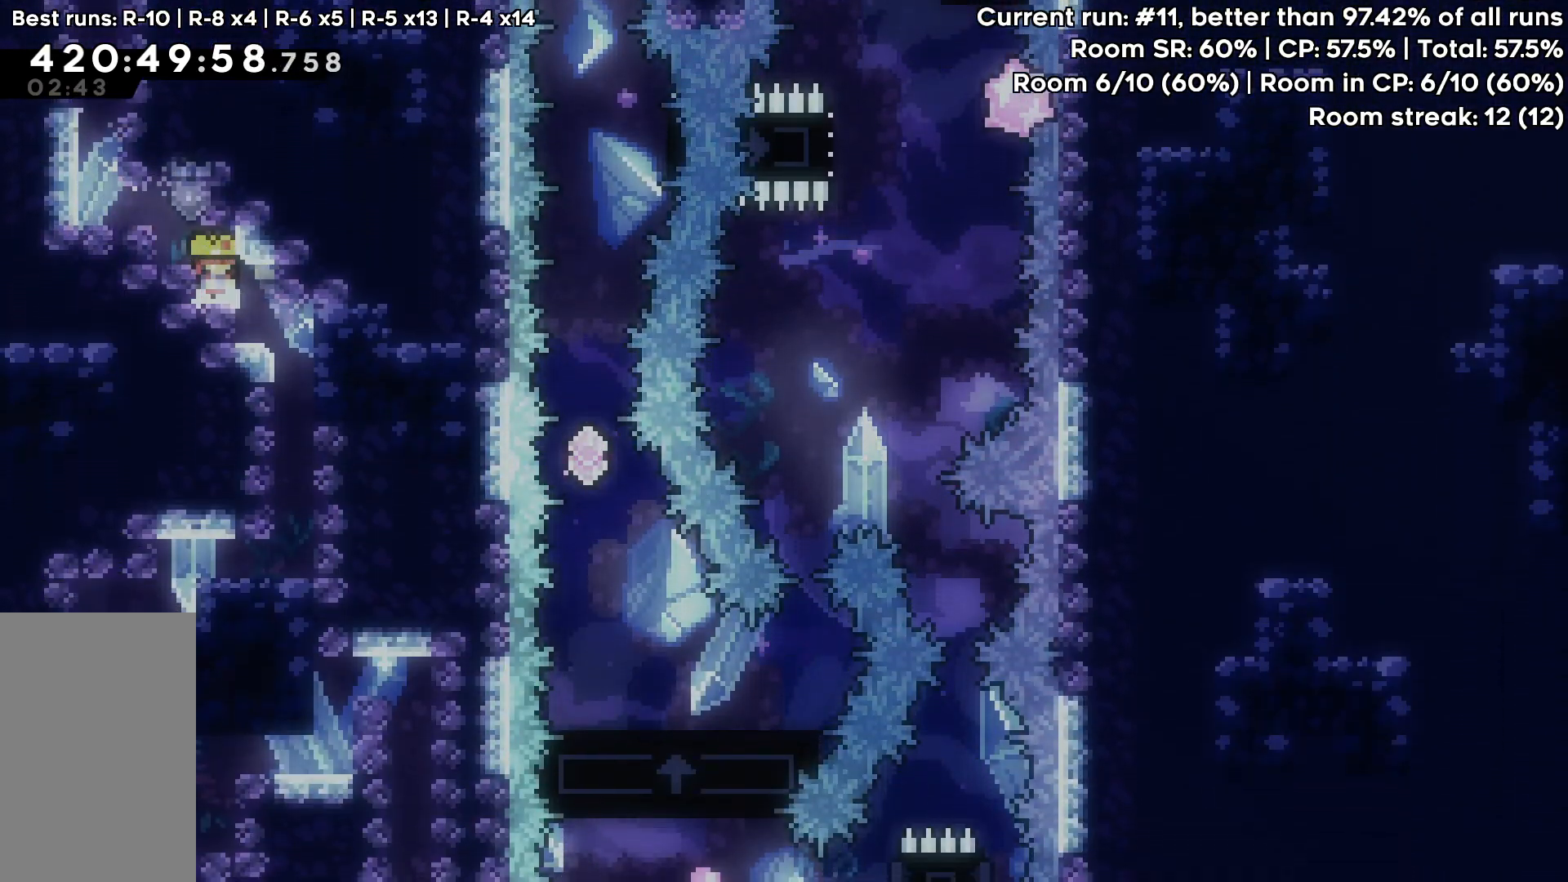
{"keys": ["down", "right"], "events": [[17, "jump", "down"], [150, "jump", "up"], [333, "jump", "down"], [433, "jump", "up"]]}
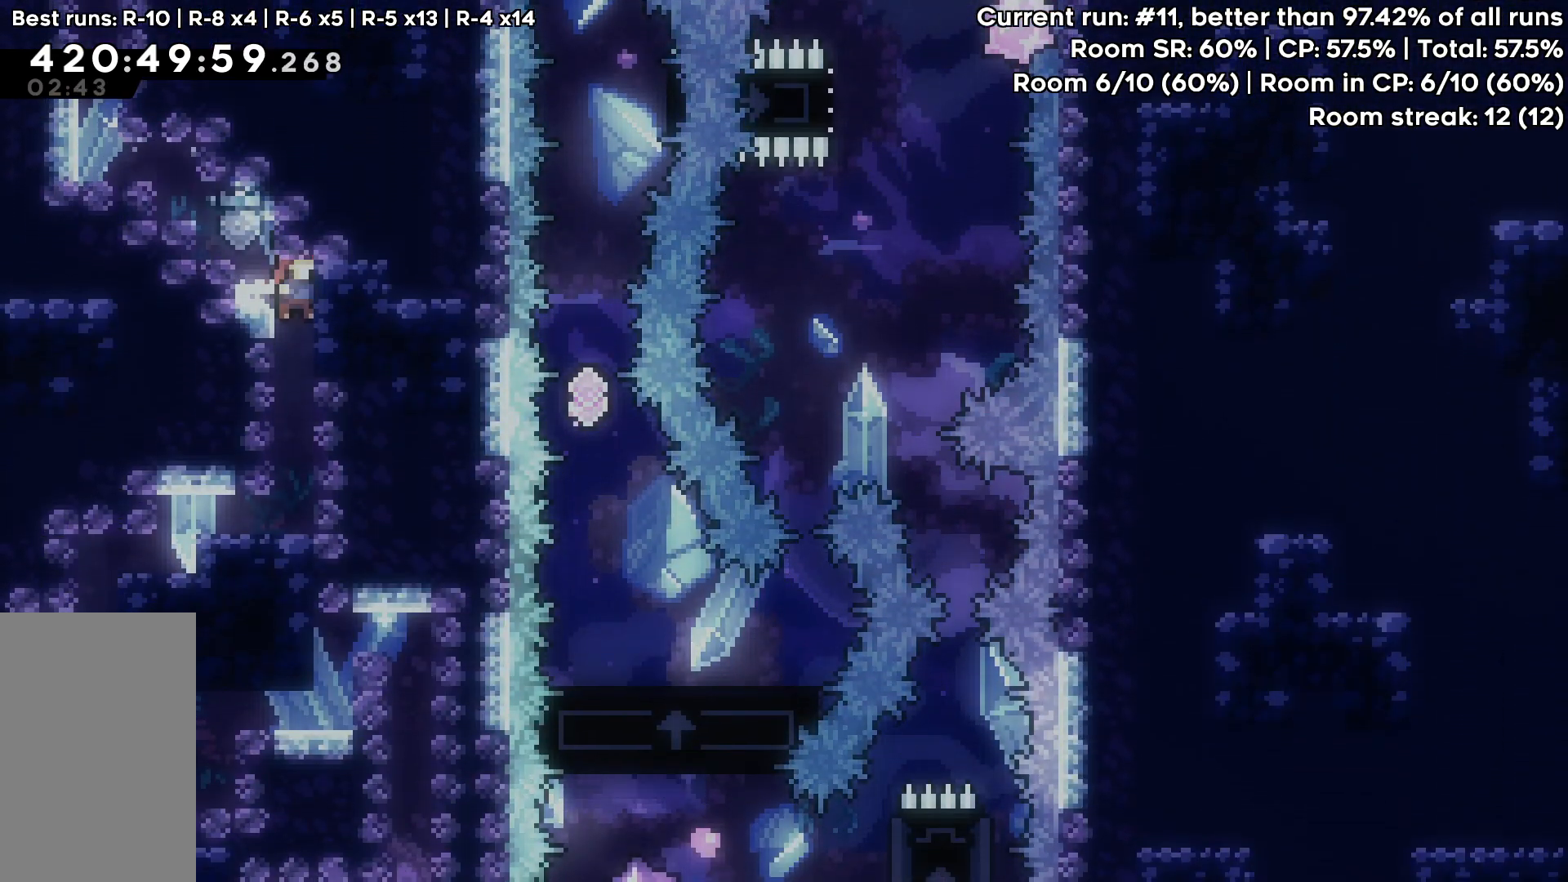
{"keys": ["down", "jump", "left"], "events": [[117, "left", "down"], [117, "right", "up"], [350, "jump", "down"], [450, "jump", "up"], [500, "jump", "down"]]}
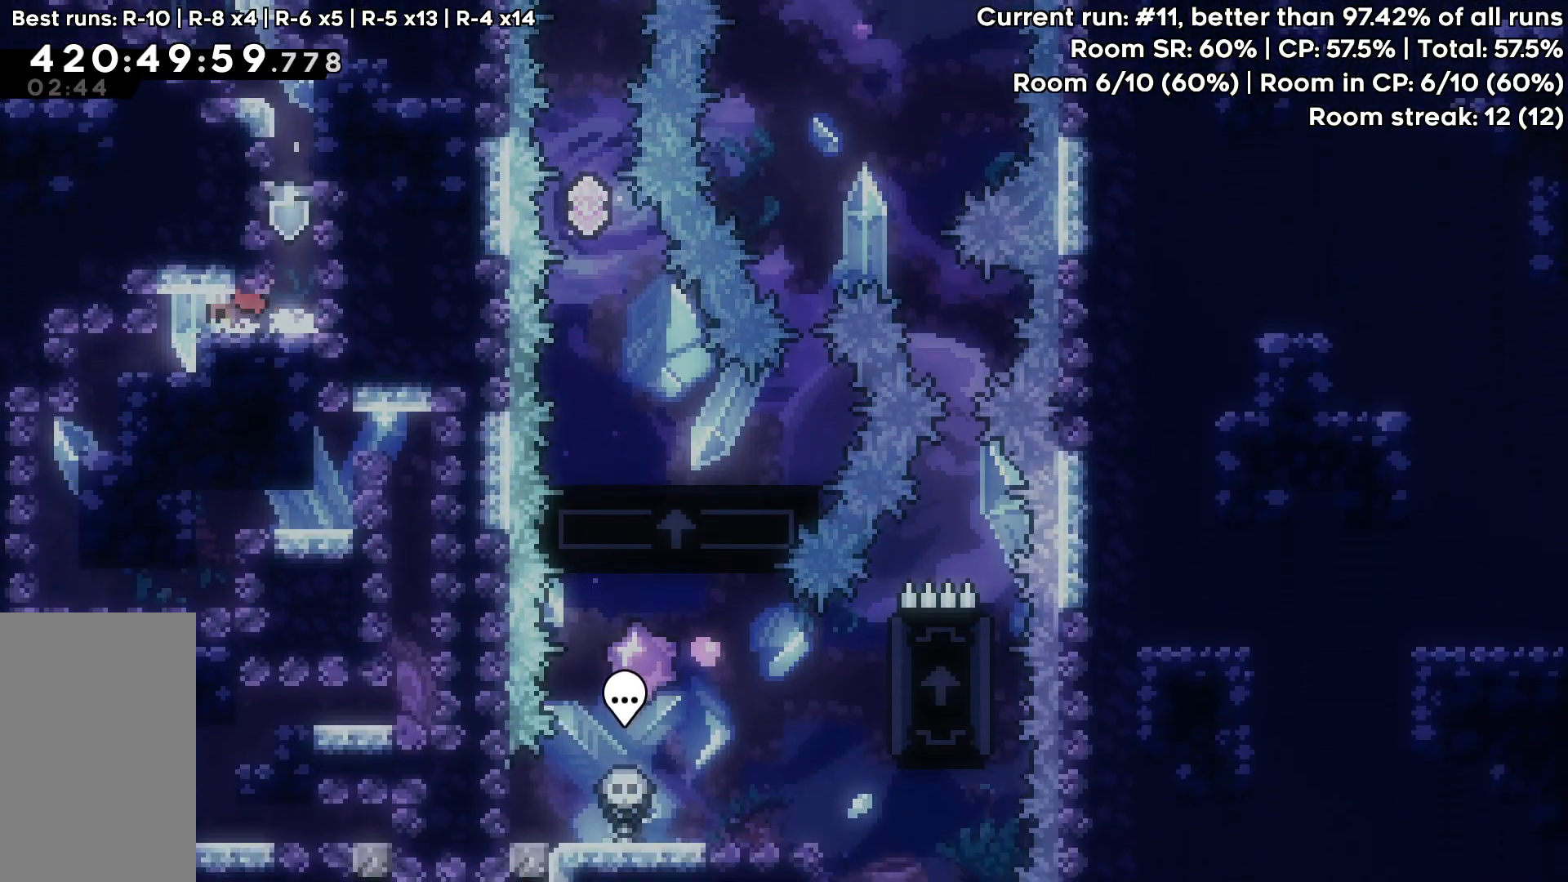
{"keys": ["down", "left"], "events": [[133, "jump", "up"], [317, "jump", "down"], [467, "jump", "up"]]}
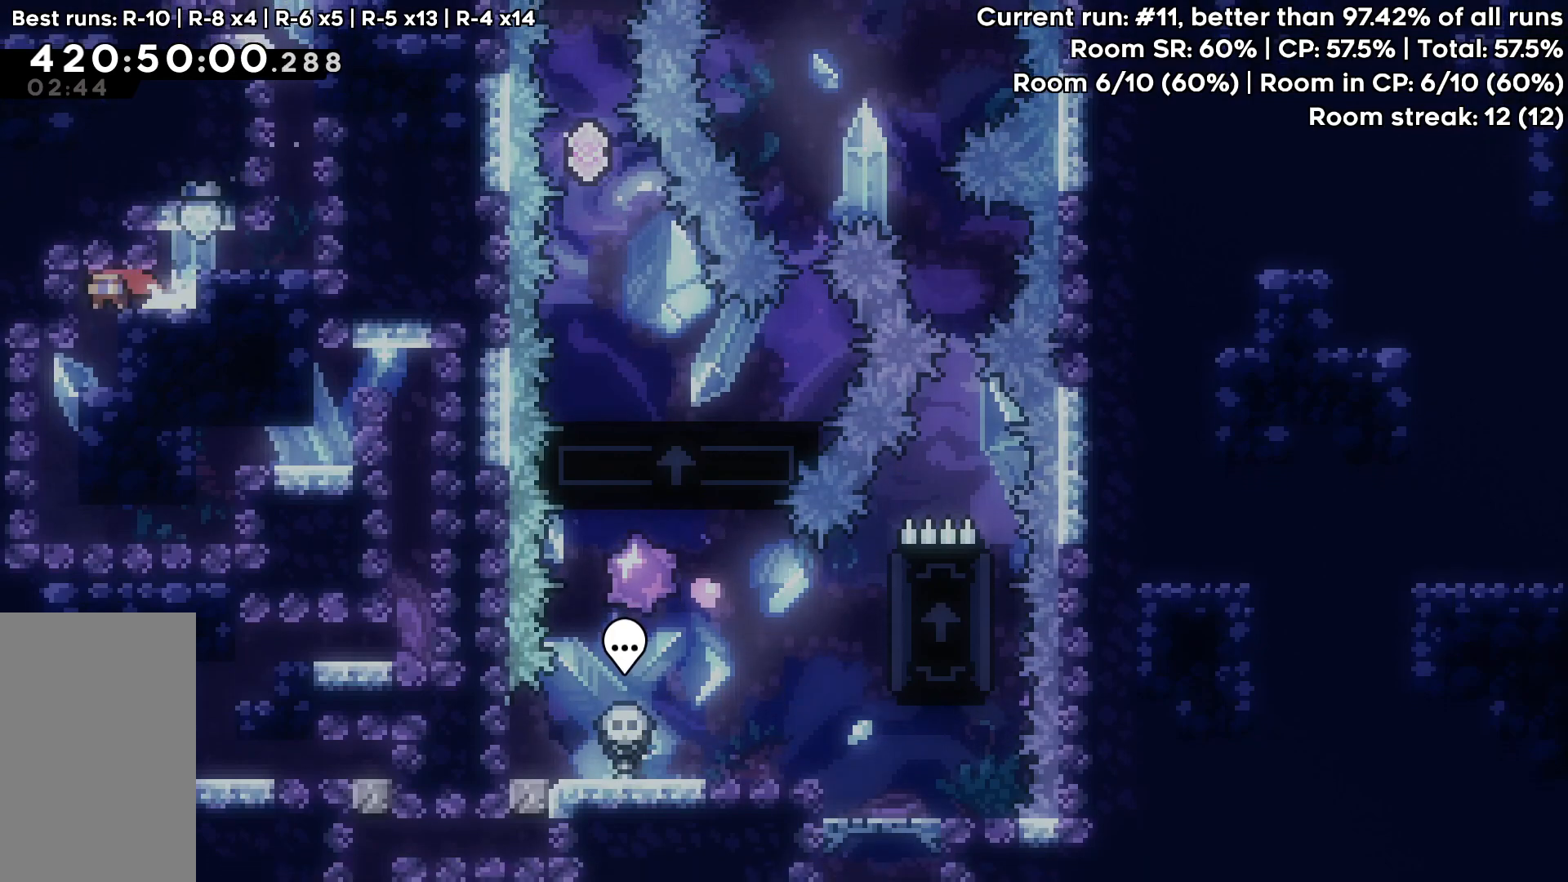
{"keys": ["down", "left"], "events": [[333, "jump", "down"], [433, "jump", "up"]]}
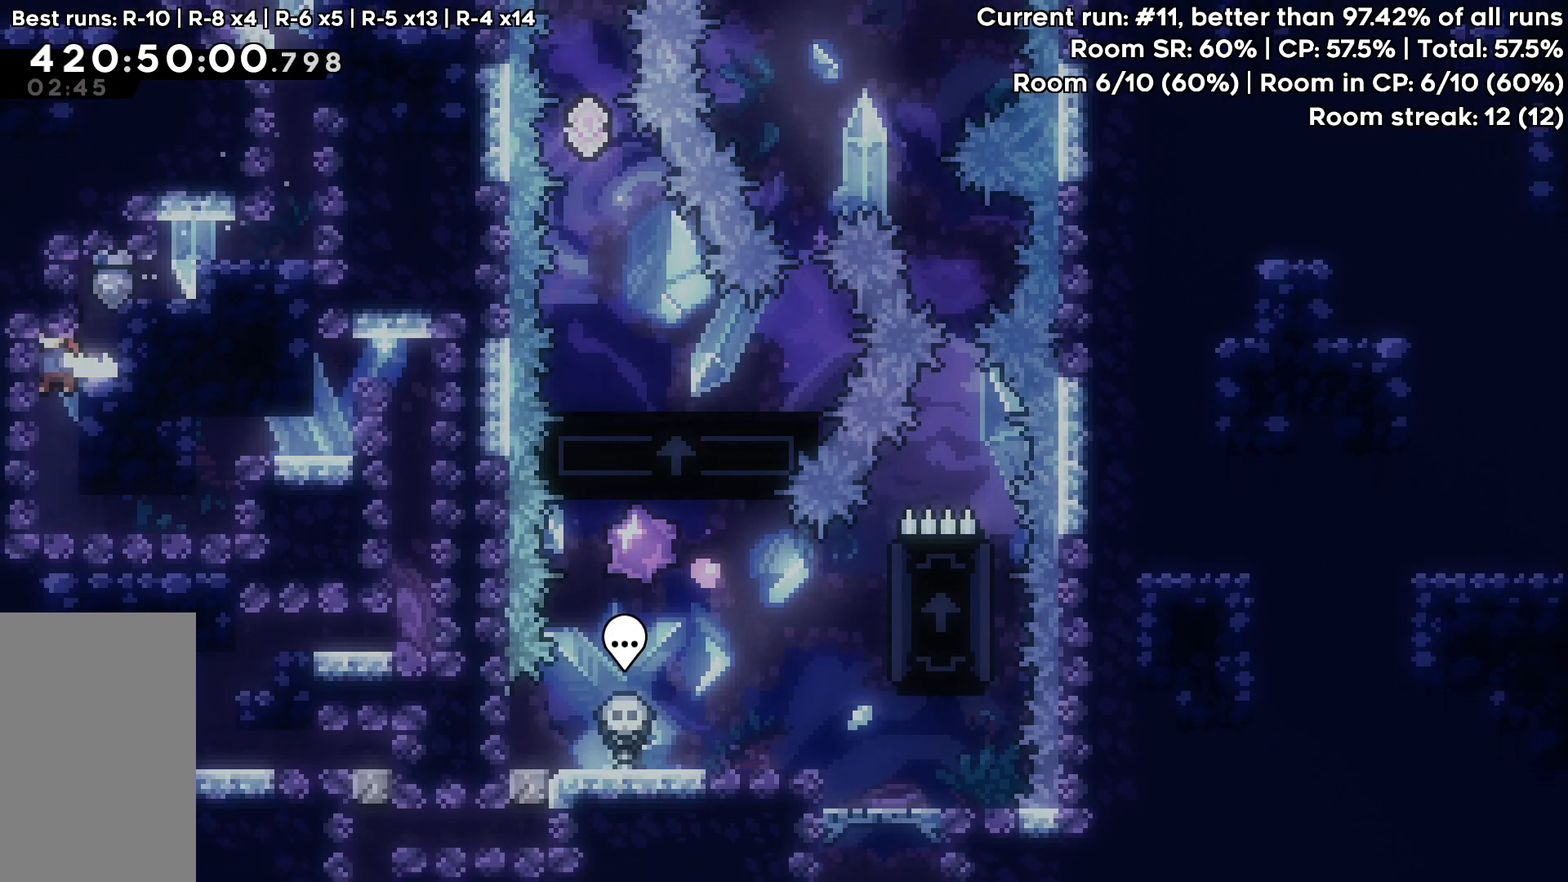
{"keys": ["down", "jump", "right"], "events": [[217, "left", "up"], [217, "right", "down"], [317, "jump", "down"], [400, "jump", "up"], [500, "jump", "down"]]}
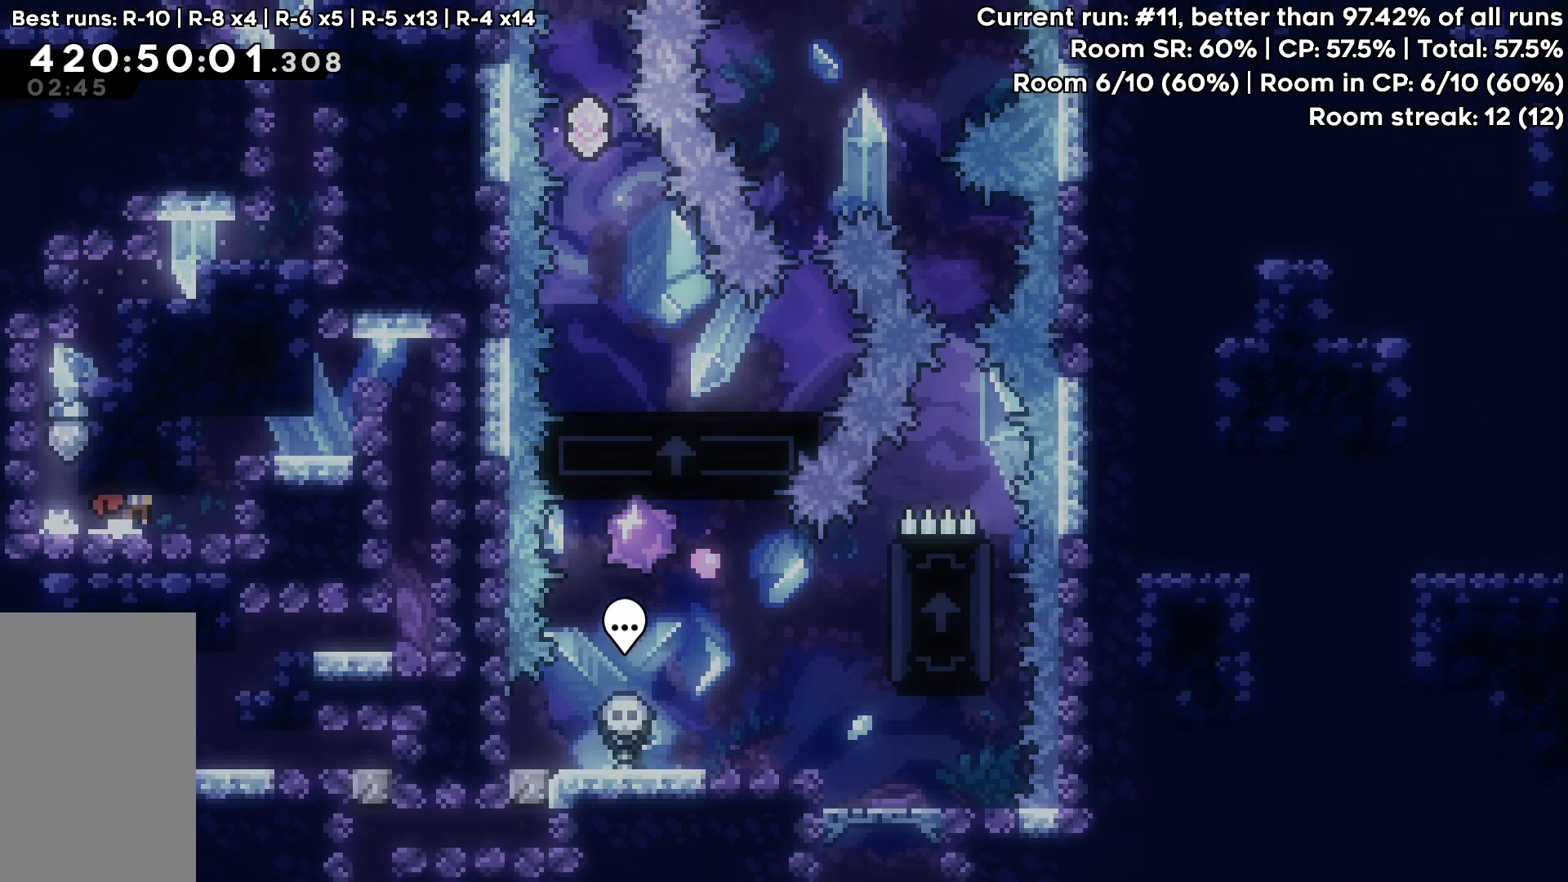
{"keys": ["down", "right"], "events": [[83, "jump", "up"], [183, "jump", "down"], [467, "jump", "up"]]}
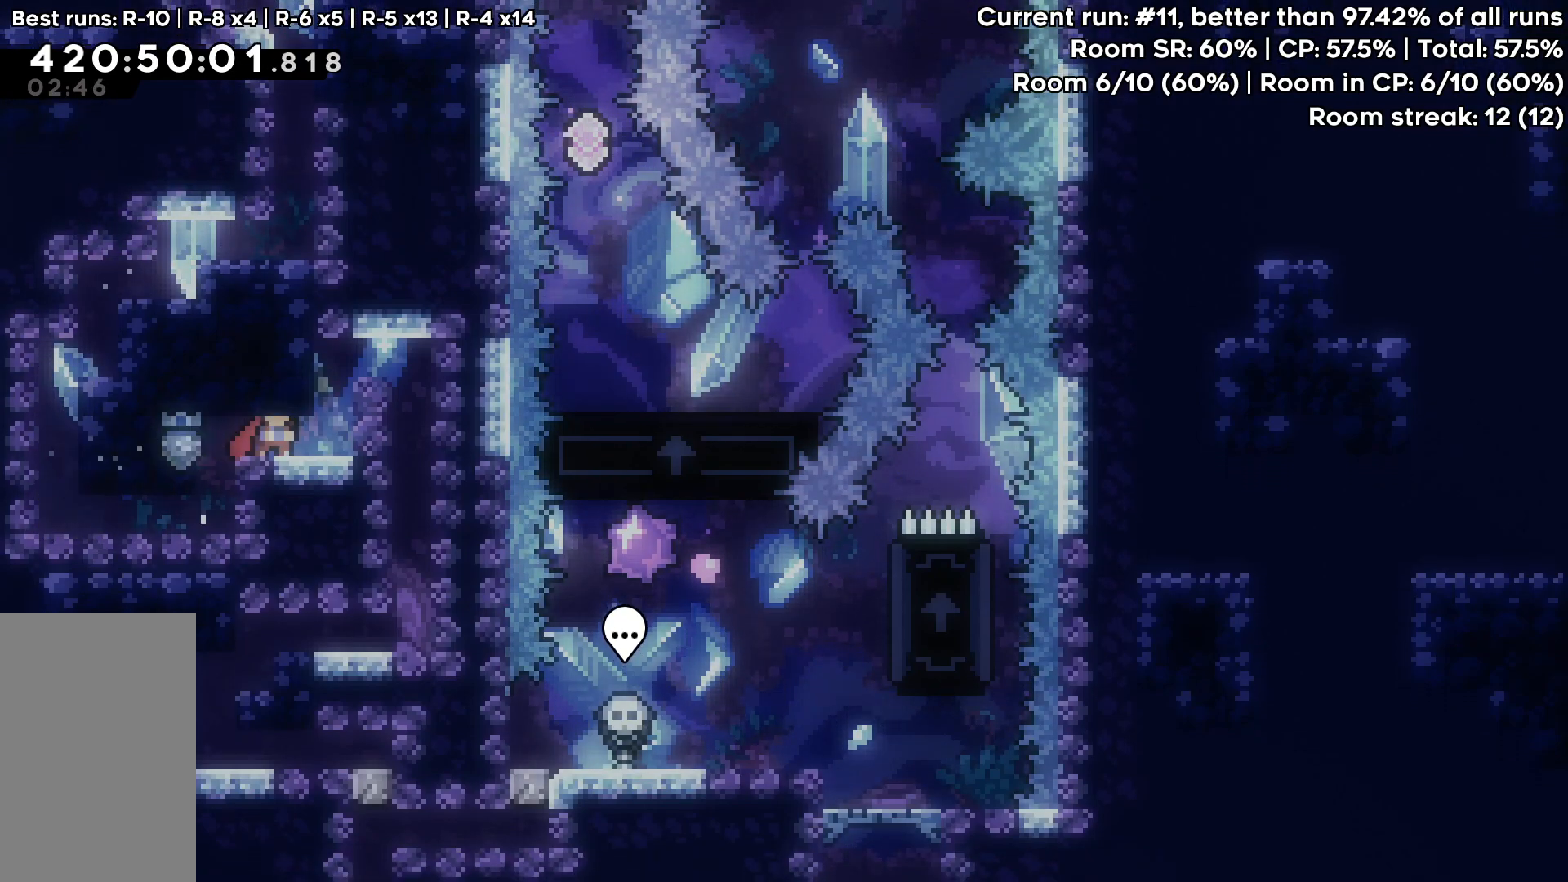
{"keys": ["down", "jump", "right"], "events": [[100, "jump", "down"], [200, "jump", "up"], [300, "jump", "down"]]}
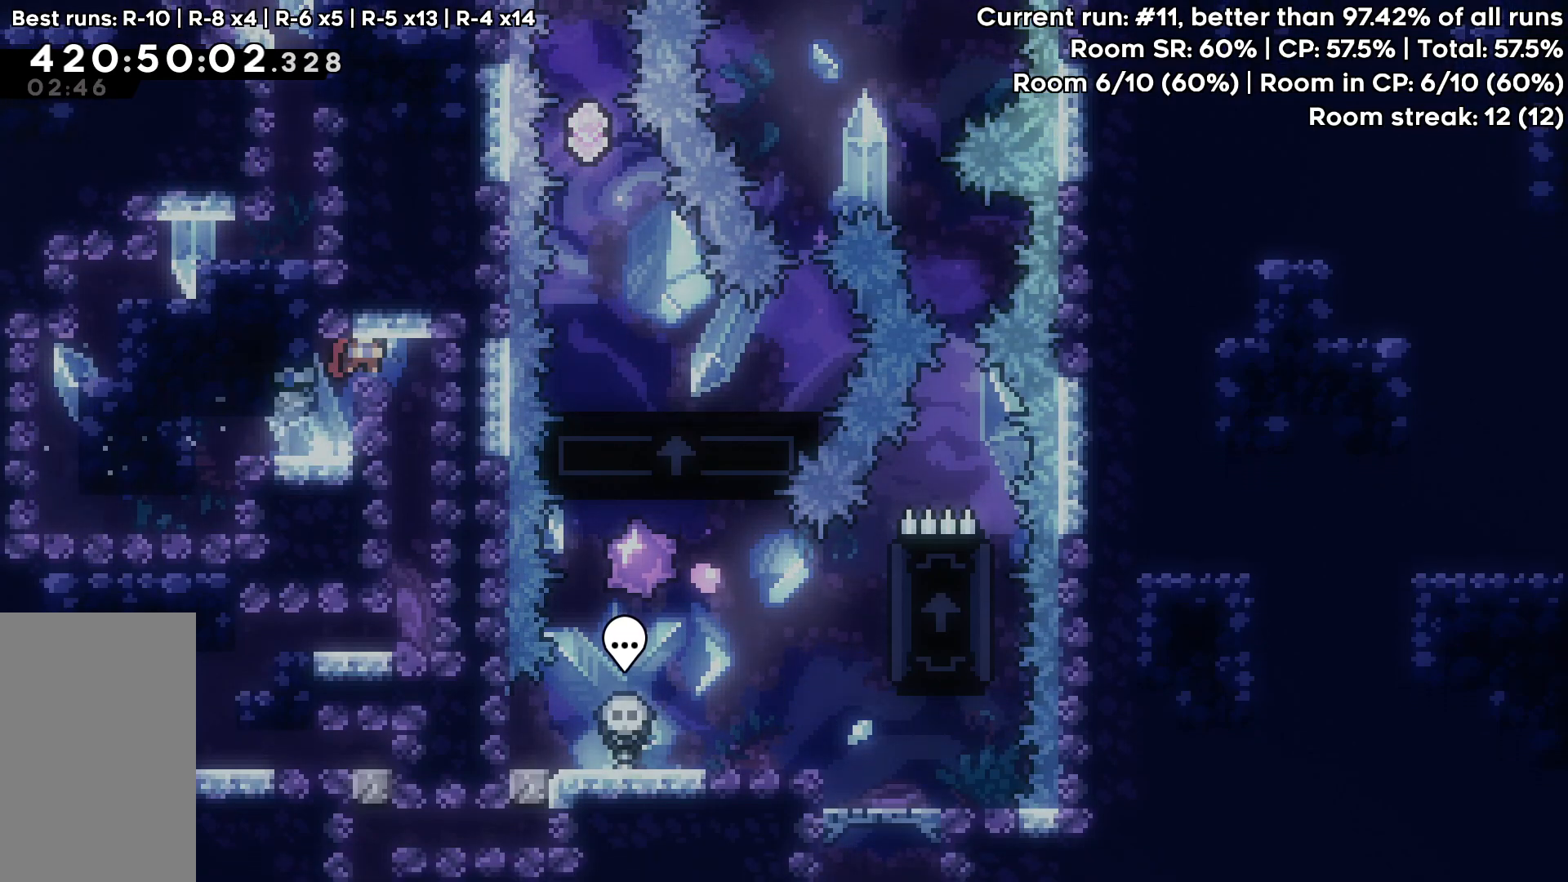
{"keys": ["down", "right"], "events": [[117, "jump", "up"]]}
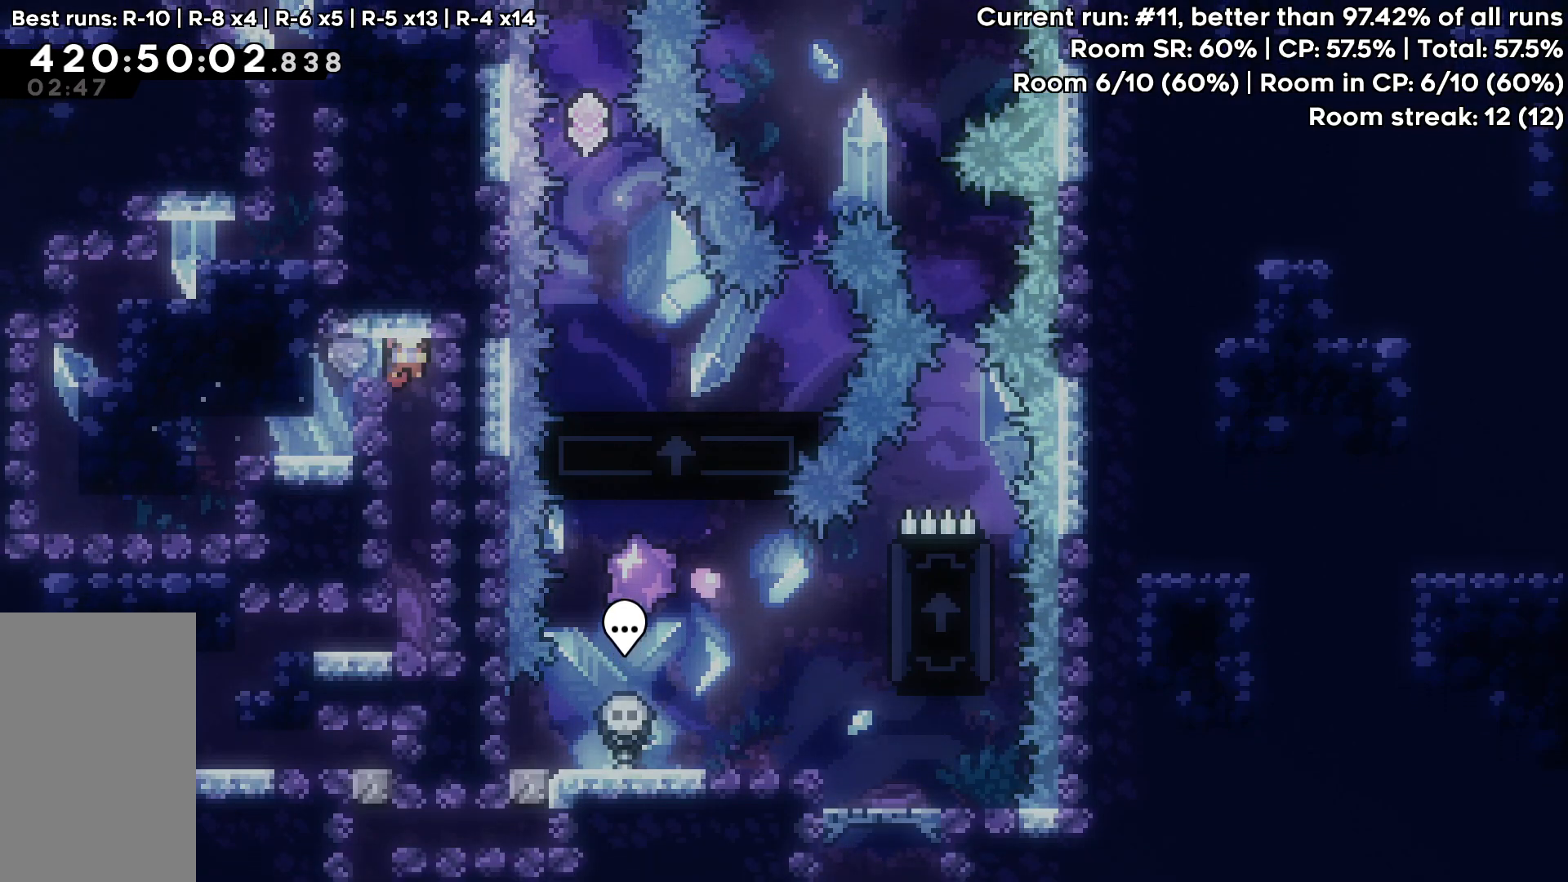
{"keys": ["down", "left"], "events": [[50, "jump", "down"], [133, "jump", "up"], [233, "right", "up"], [467, "left", "down"]]}
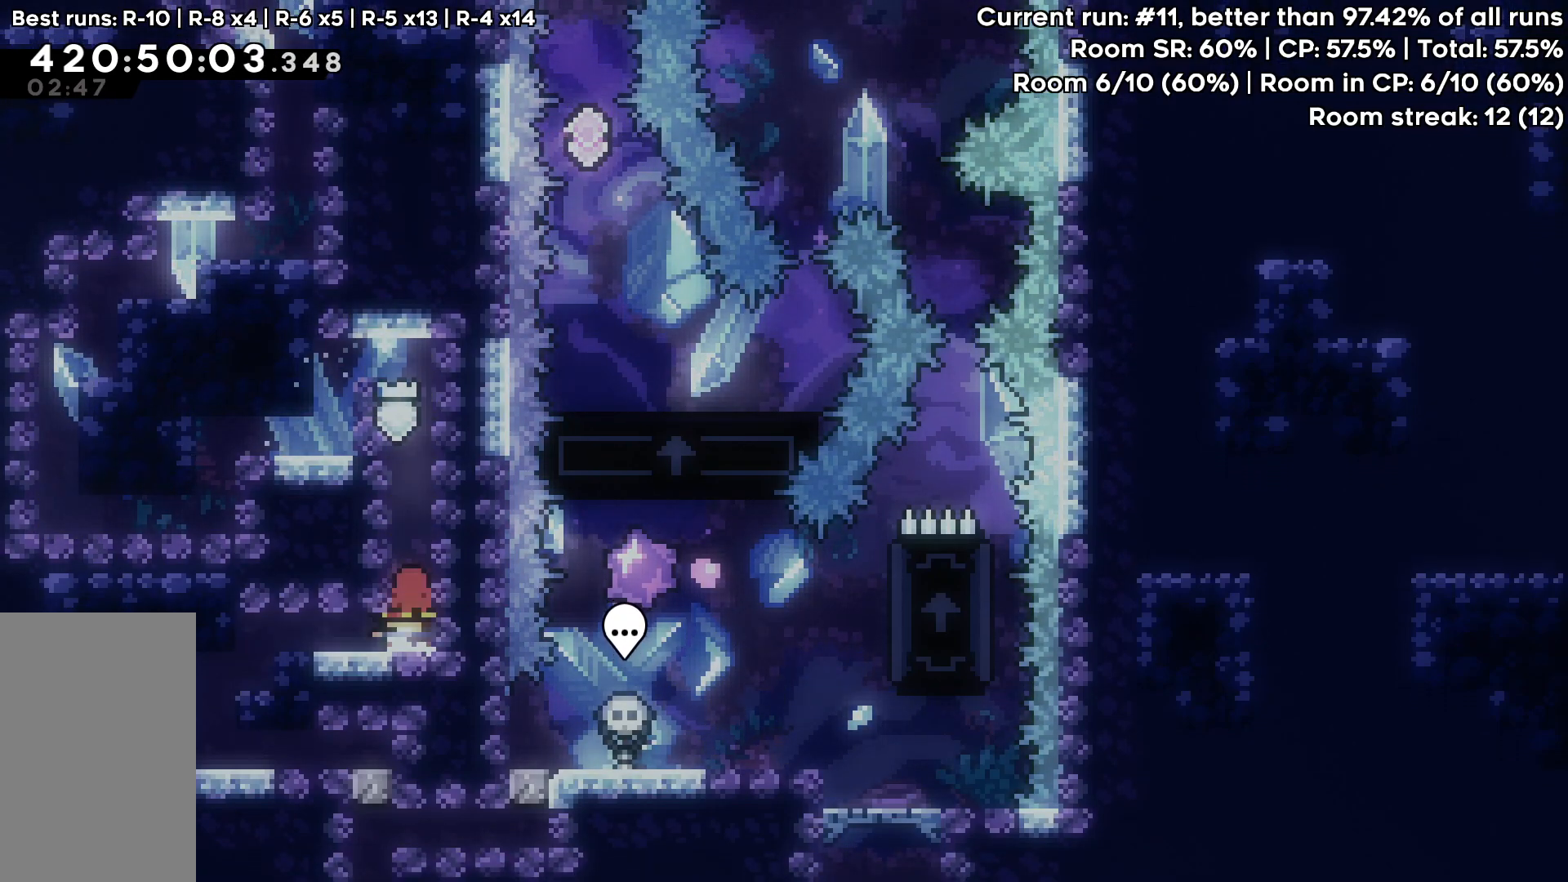
{"keys": ["down", "left"], "events": [[100, "jump", "down"], [200, "jump", "up"], [250, "jump", "down"], [383, "jump", "up"]]}
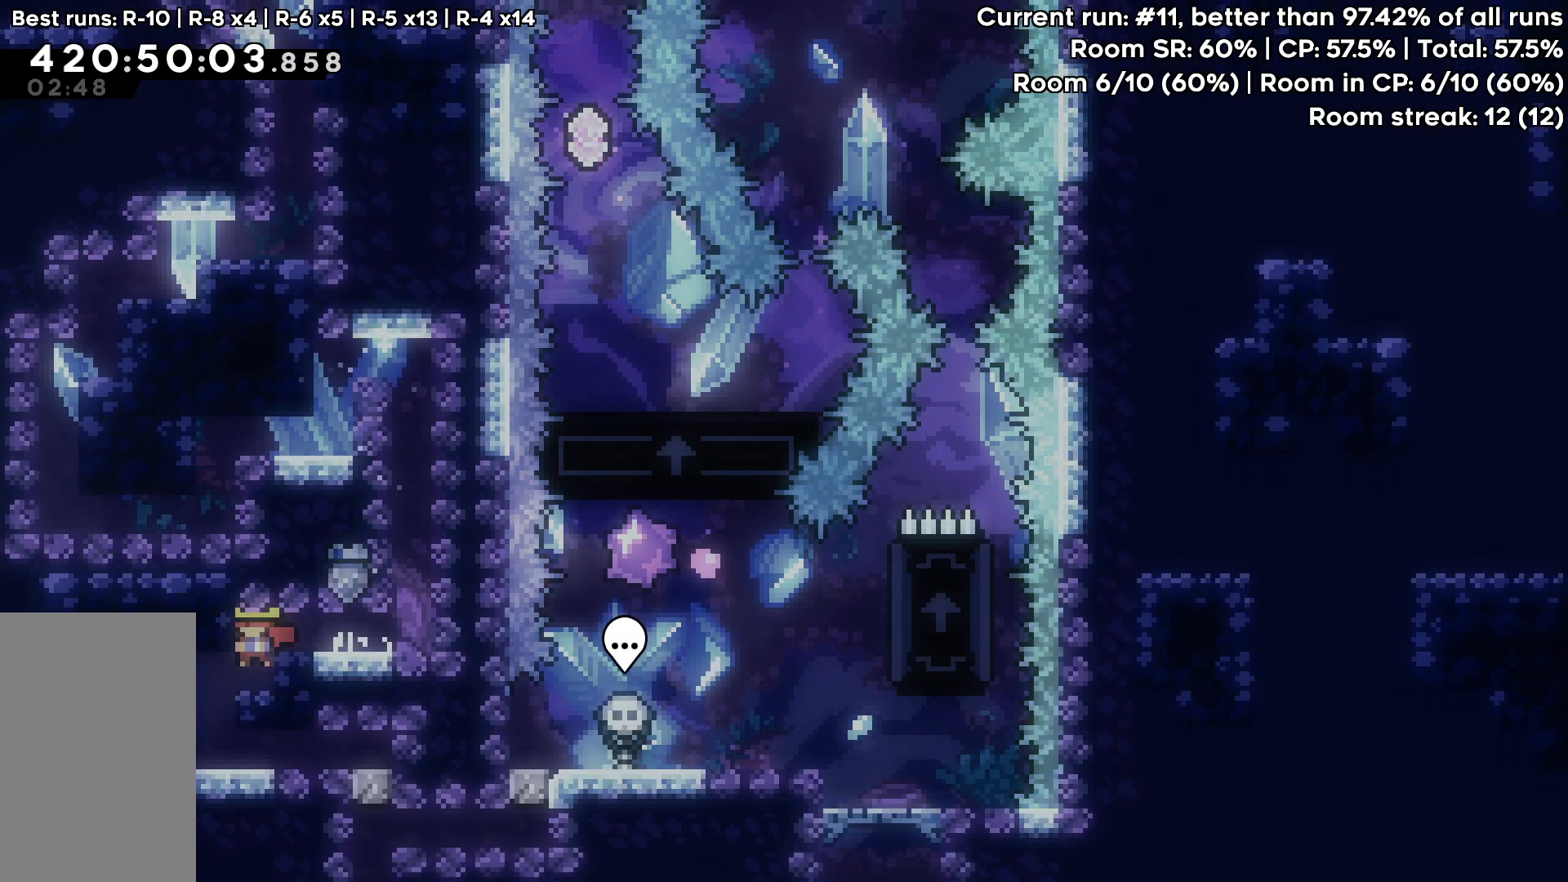
{"keys": ["down", "right"], "events": [[117, "jump", "down"], [217, "jump", "up"], [400, "right", "down"], [450, "left", "up"]]}
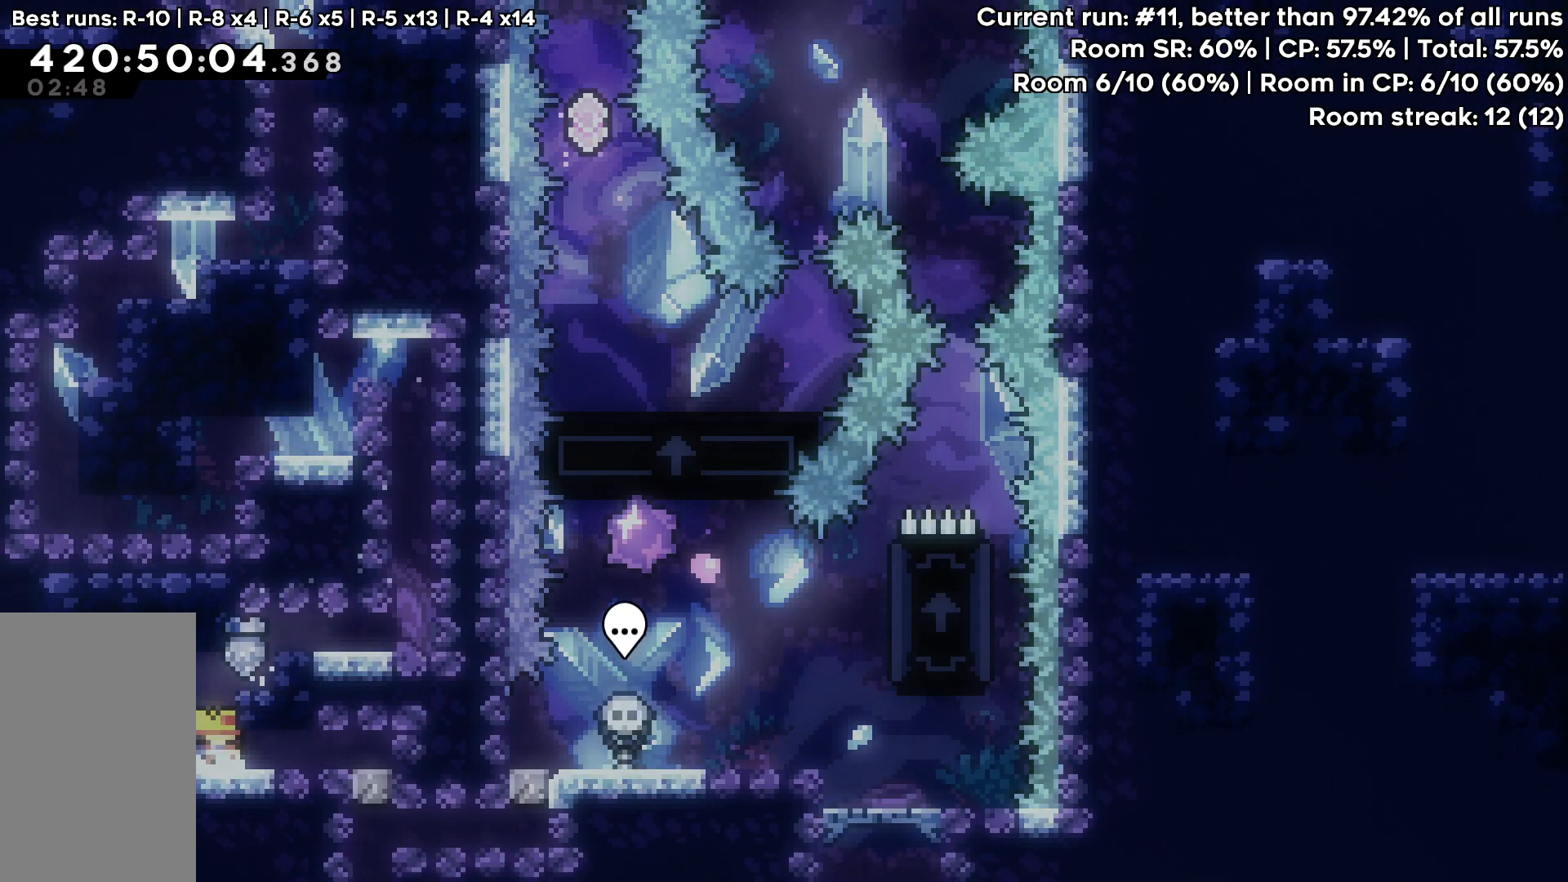
{"keys": ["down", "jump"], "events": [[50, "jump", "down"], [100, "jump", "up"], [183, "jump", "down"], [333, "jump", "up"], [467, "jump", "down"], [467, "right", "up"]]}
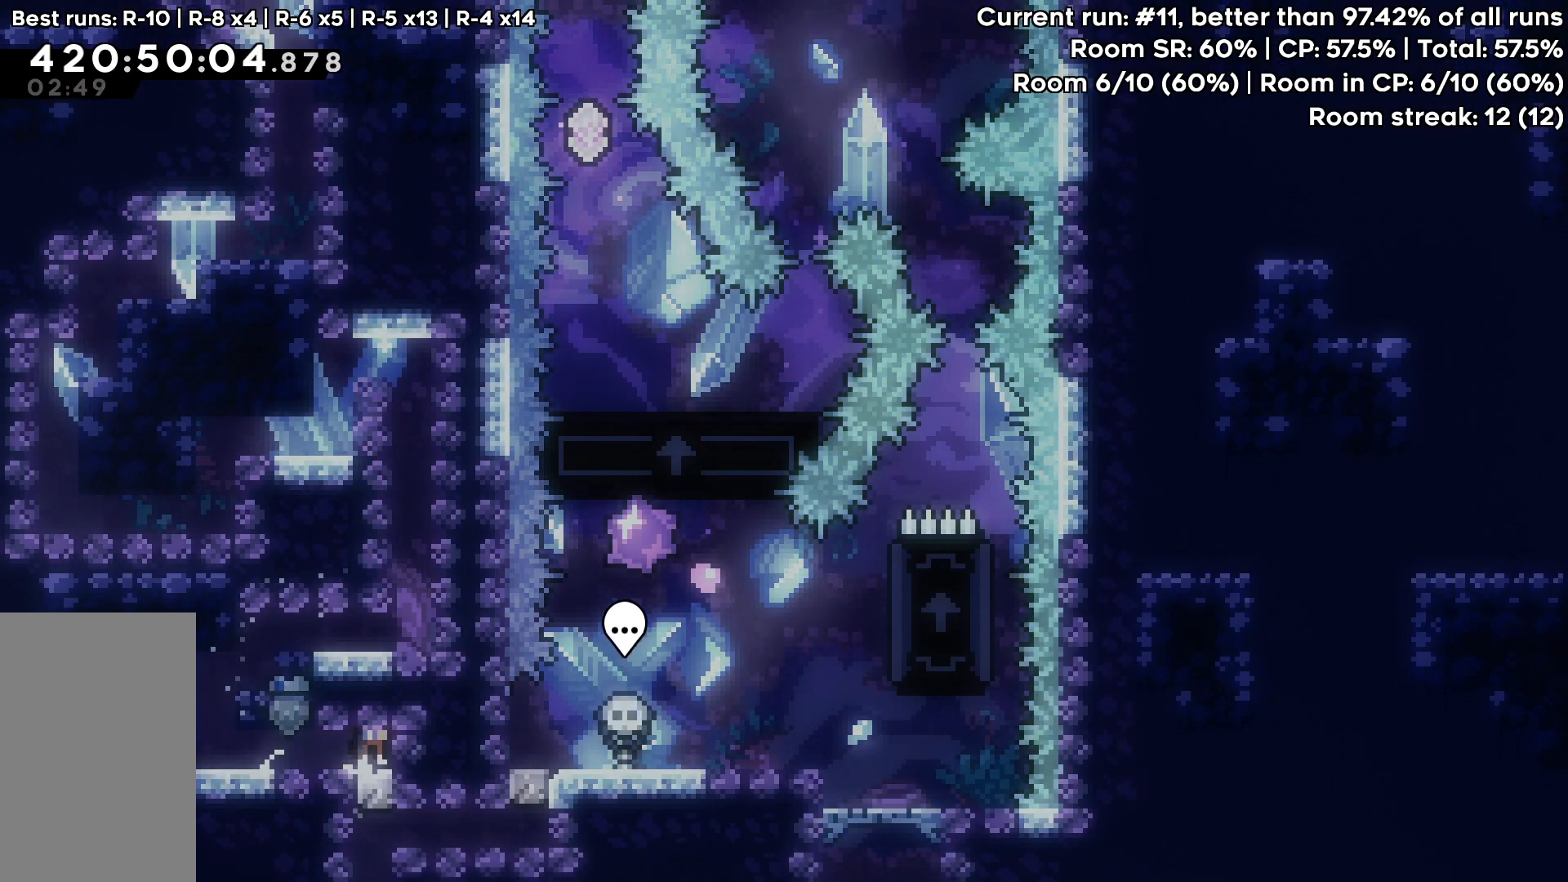
{"keys": ["down"], "events": [[17, "jump", "up"]]}
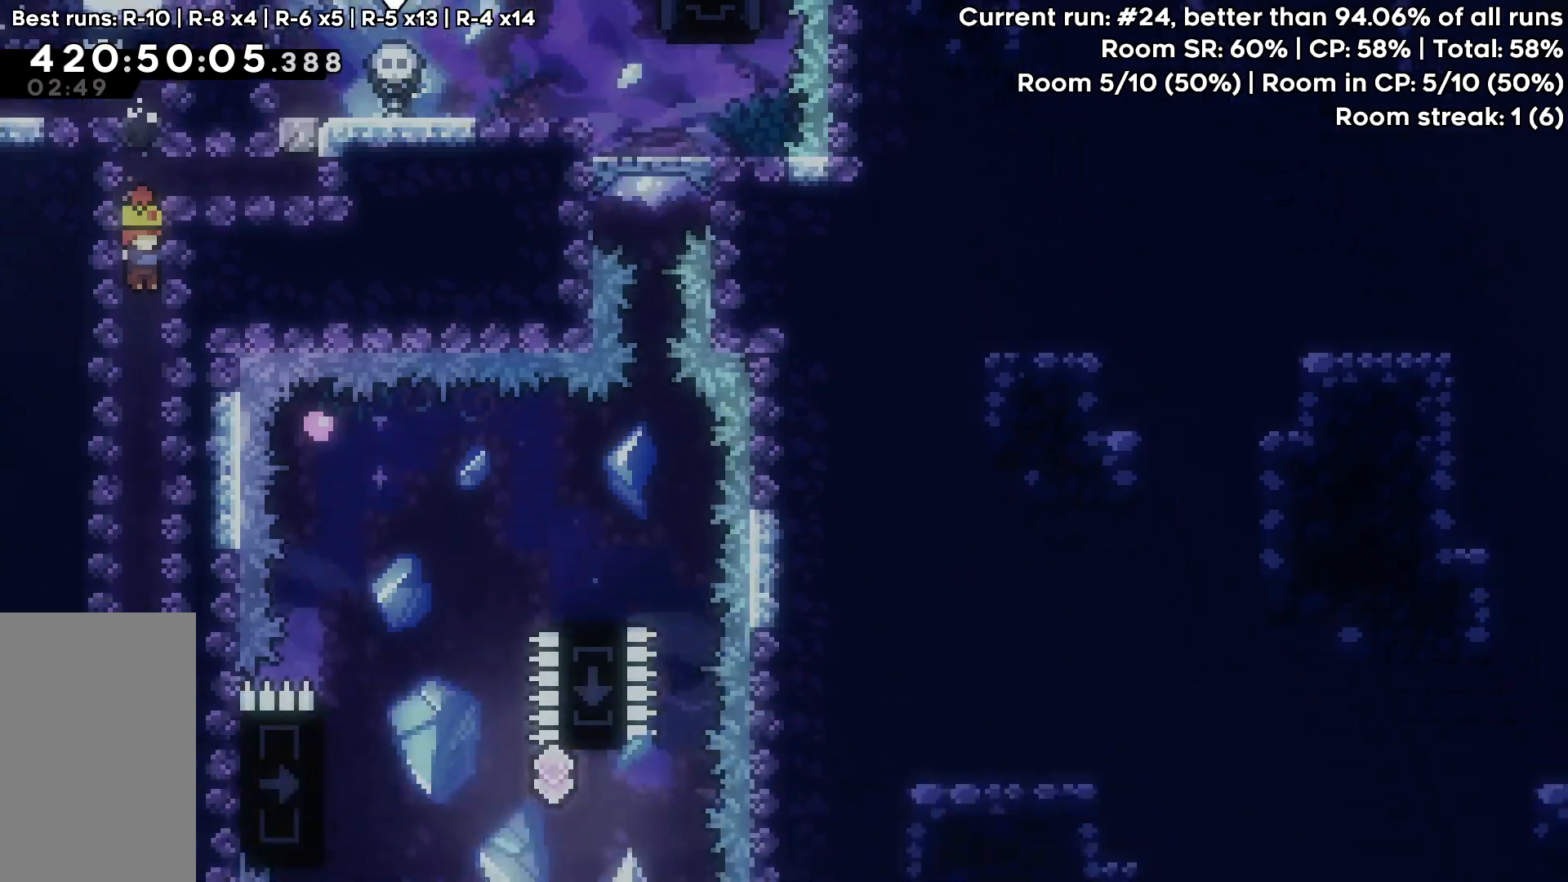
{"keys": ["down"], "events": []}
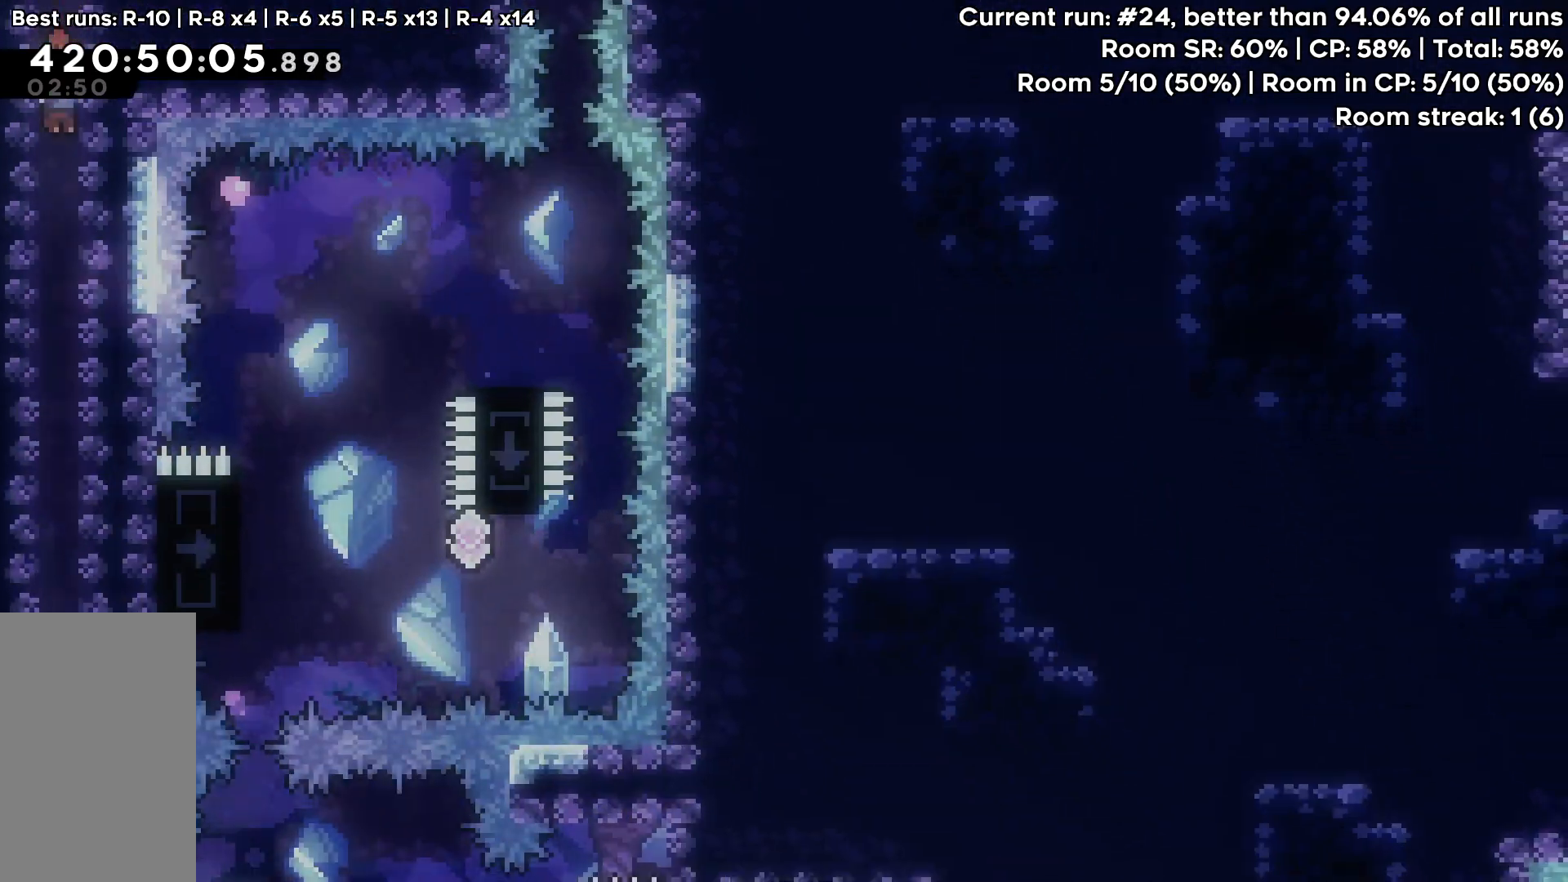
{"keys": ["down"], "events": []}